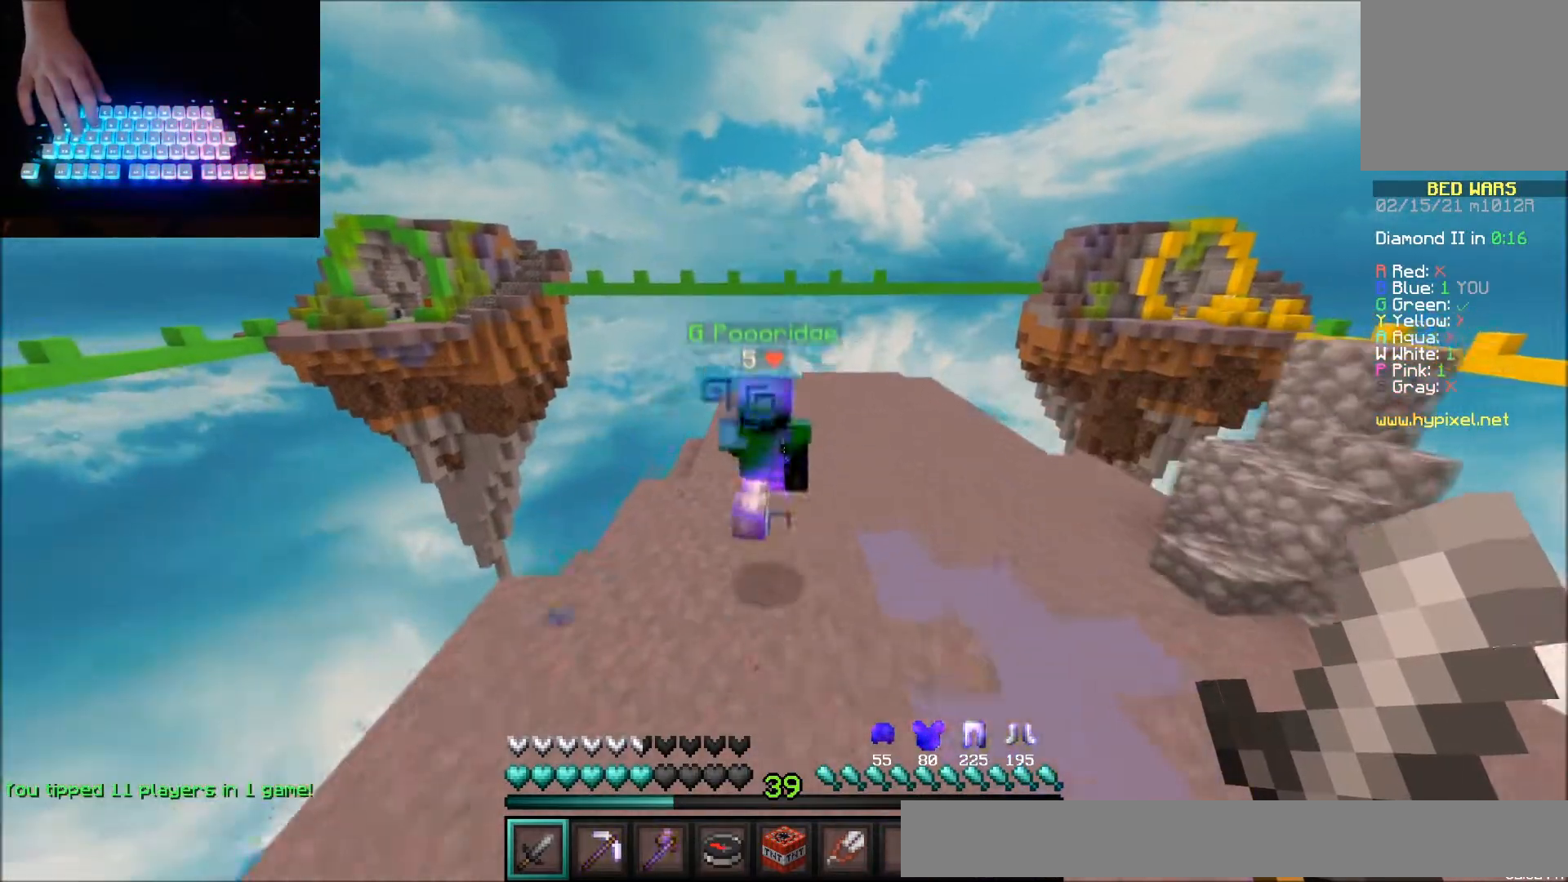
Gameplay with keyboard and mouse; each line is a JSON object with the keys and mouse buttons held at the frame after it. "events" lists presses ("down") and releases ("up") of "down", "left", "right", "up", "mouse_left" and "mouse_right" between this image and that frame as [ms after this image, input, new state], when the widget could be followed in between. "mouse_left", "mouse_right" = the "left", "right" buttons of the "mouse" list. No other keys are recorded. Fast repeated clicks can show as one long hold. Mouse movement is not recorded.
{"keys": ["up"], "mouse": ["left"], "events": [[100, "mouse_left", "up"], [134, "mouse_left", "down"], [267, "mouse_left", "up"], [300, "mouse_left", "down"], [400, "mouse_left", "up"], [501, "mouse_left", "down"]]}
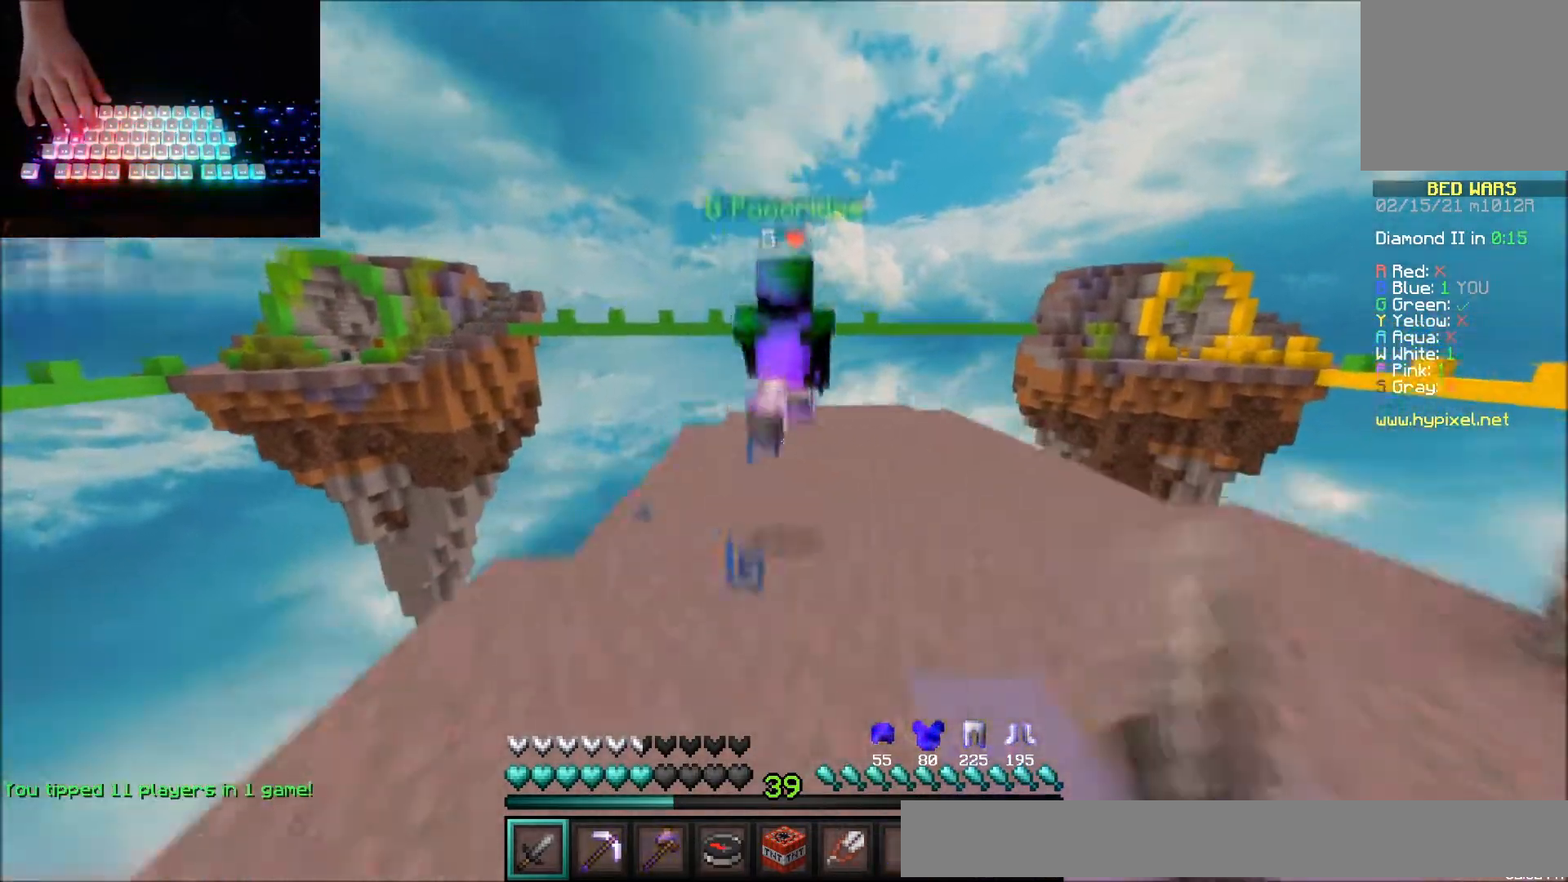
{"keys": ["up"], "mouse": ["left"], "events": [[66, "mouse_left", "up"], [166, "mouse_left", "down"], [266, "mouse_left", "up"], [333, "mouse_left", "down"], [433, "mouse_left", "up"], [500, "mouse_left", "down"]]}
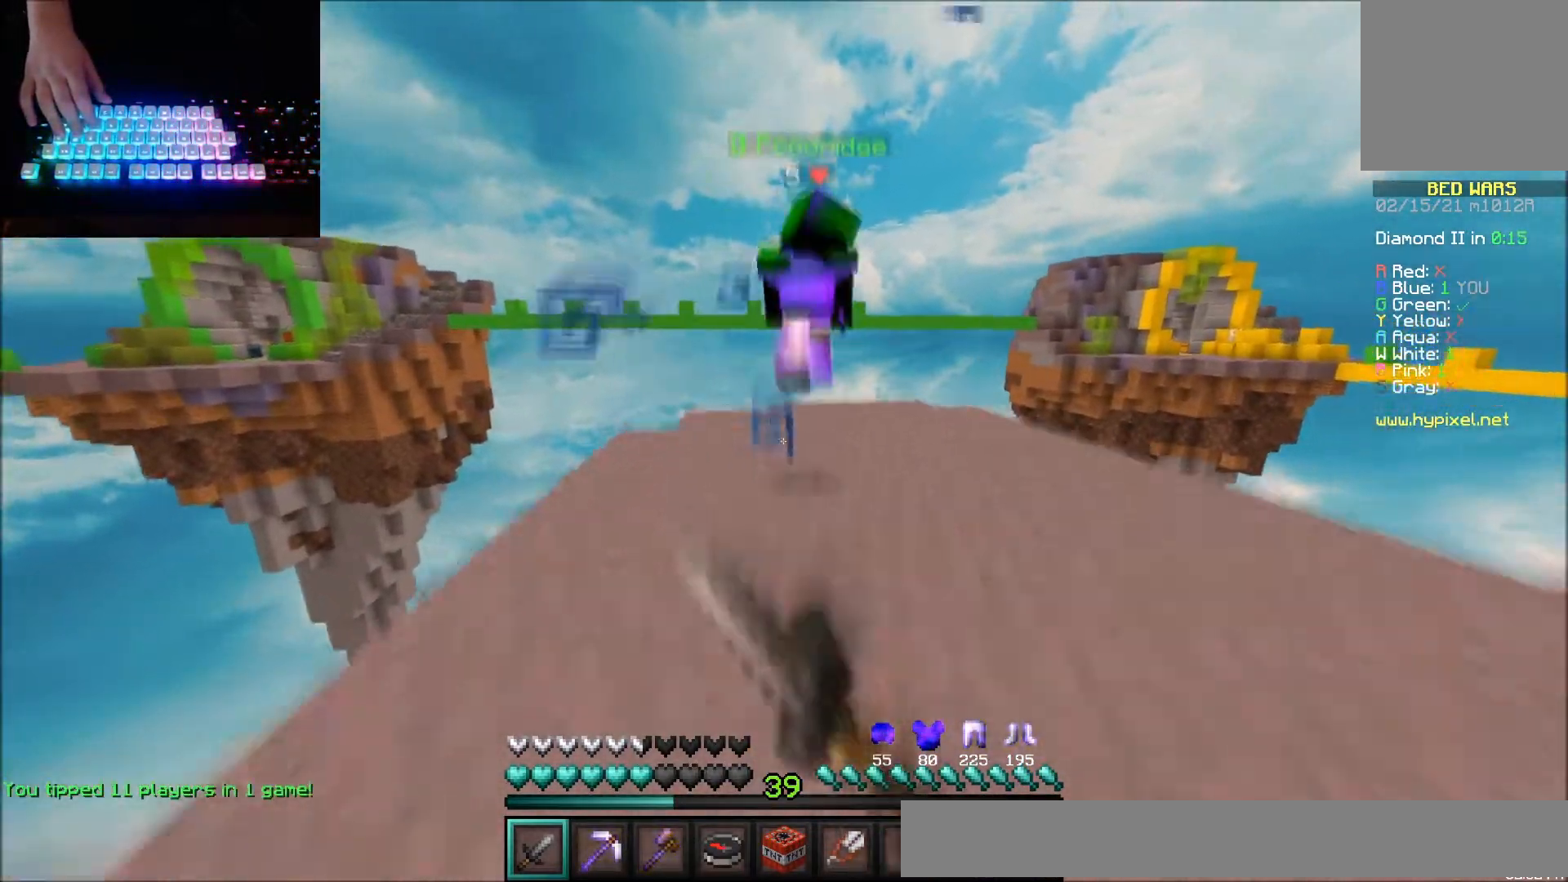
{"keys": ["up"], "mouse": ["left"], "events": [[100, "mouse_left", "up"], [167, "mouse_left", "down"], [267, "mouse_left", "up"], [367, "mouse_left", "down"], [434, "mouse_left", "up"], [501, "mouse_left", "down"]]}
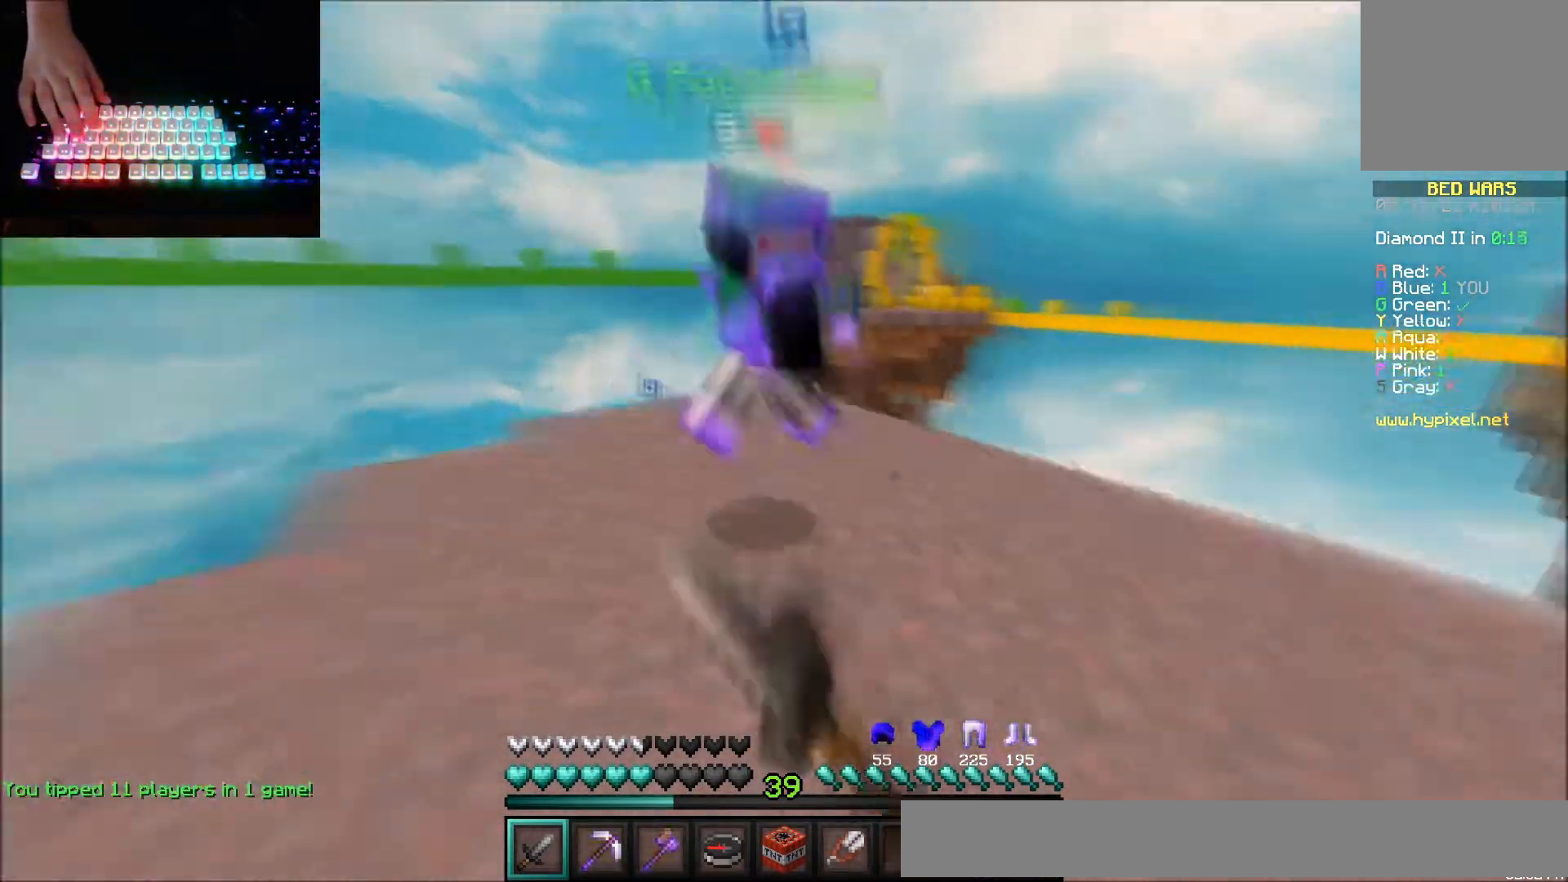
{"keys": ["right", "up"], "mouse": ["left", "right"], "events": [[33, "right", "down"], [100, "mouse_left", "up"], [200, "mouse_left", "down"], [266, "mouse_left", "up"], [300, "mouse_right", "down"], [333, "mouse_left", "down"], [367, "mouse_right", "up"], [400, "mouse_left", "up"], [433, "mouse_left", "down"], [433, "mouse_right", "down"]]}
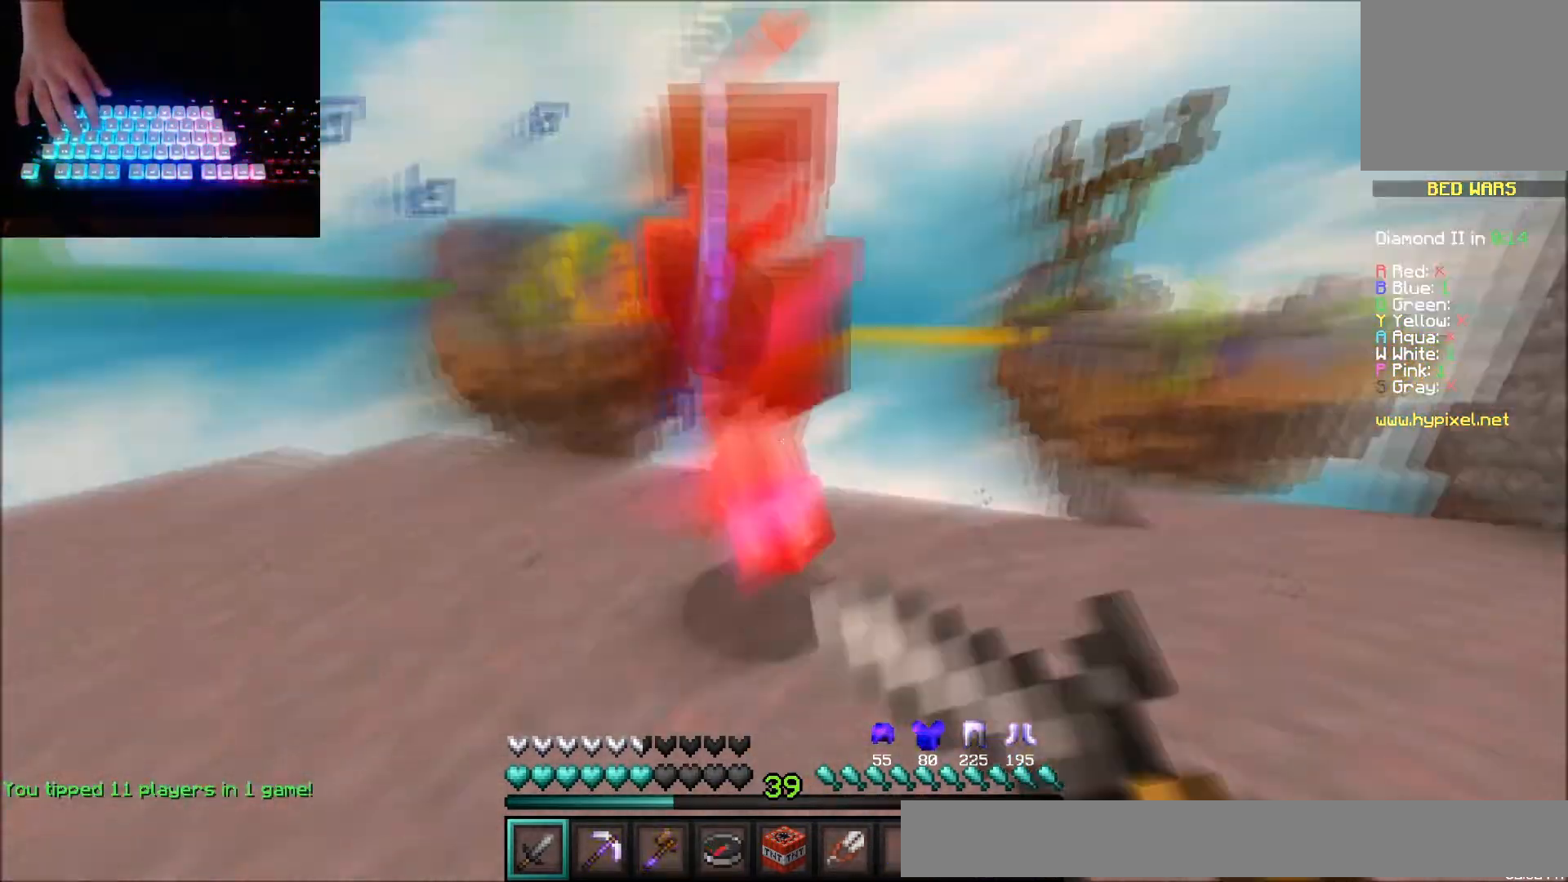
{"keys": ["right"], "mouse": [], "events": [[33, "mouse_left", "up"], [33, "mouse_right", "up"], [33, "up", "up"], [67, "up", "down"], [100, "mouse_left", "down"], [100, "mouse_right", "down"], [167, "mouse_right", "up"], [200, "mouse_left", "up"], [234, "mouse_left", "down"], [234, "mouse_right", "down"], [334, "mouse_left", "up"], [334, "mouse_right", "up"], [400, "mouse_left", "down"], [467, "up", "up"], [501, "mouse_left", "up"]]}
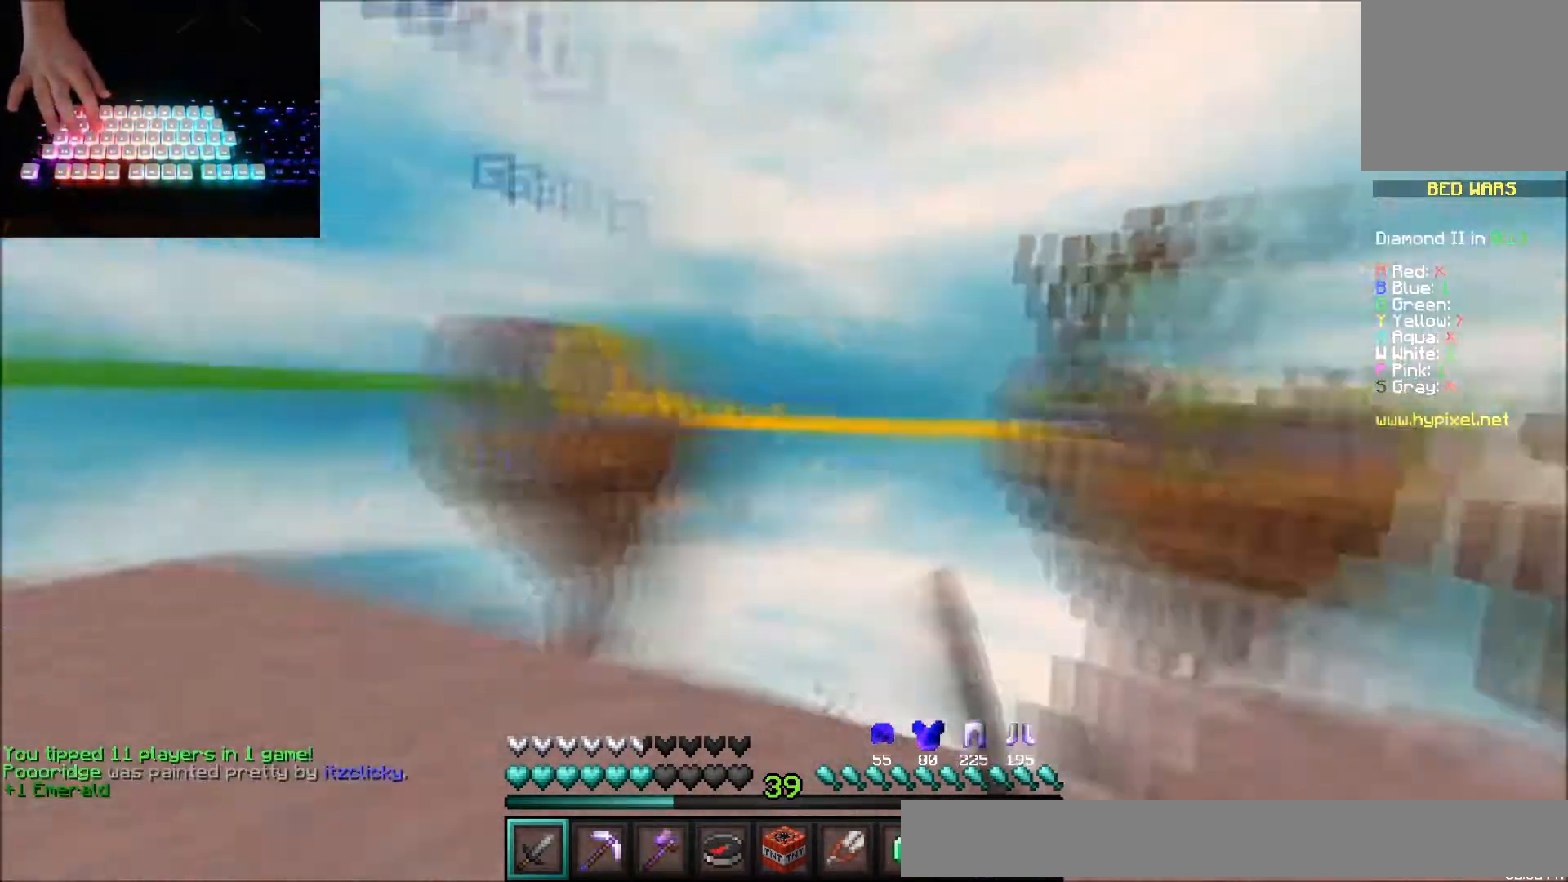
{"keys": ["right", "up"], "mouse": [], "events": [[33, "up", "down"], [66, "mouse_left", "down"], [133, "mouse_left", "up"], [166, "right", "up"], [433, "right", "down"]]}
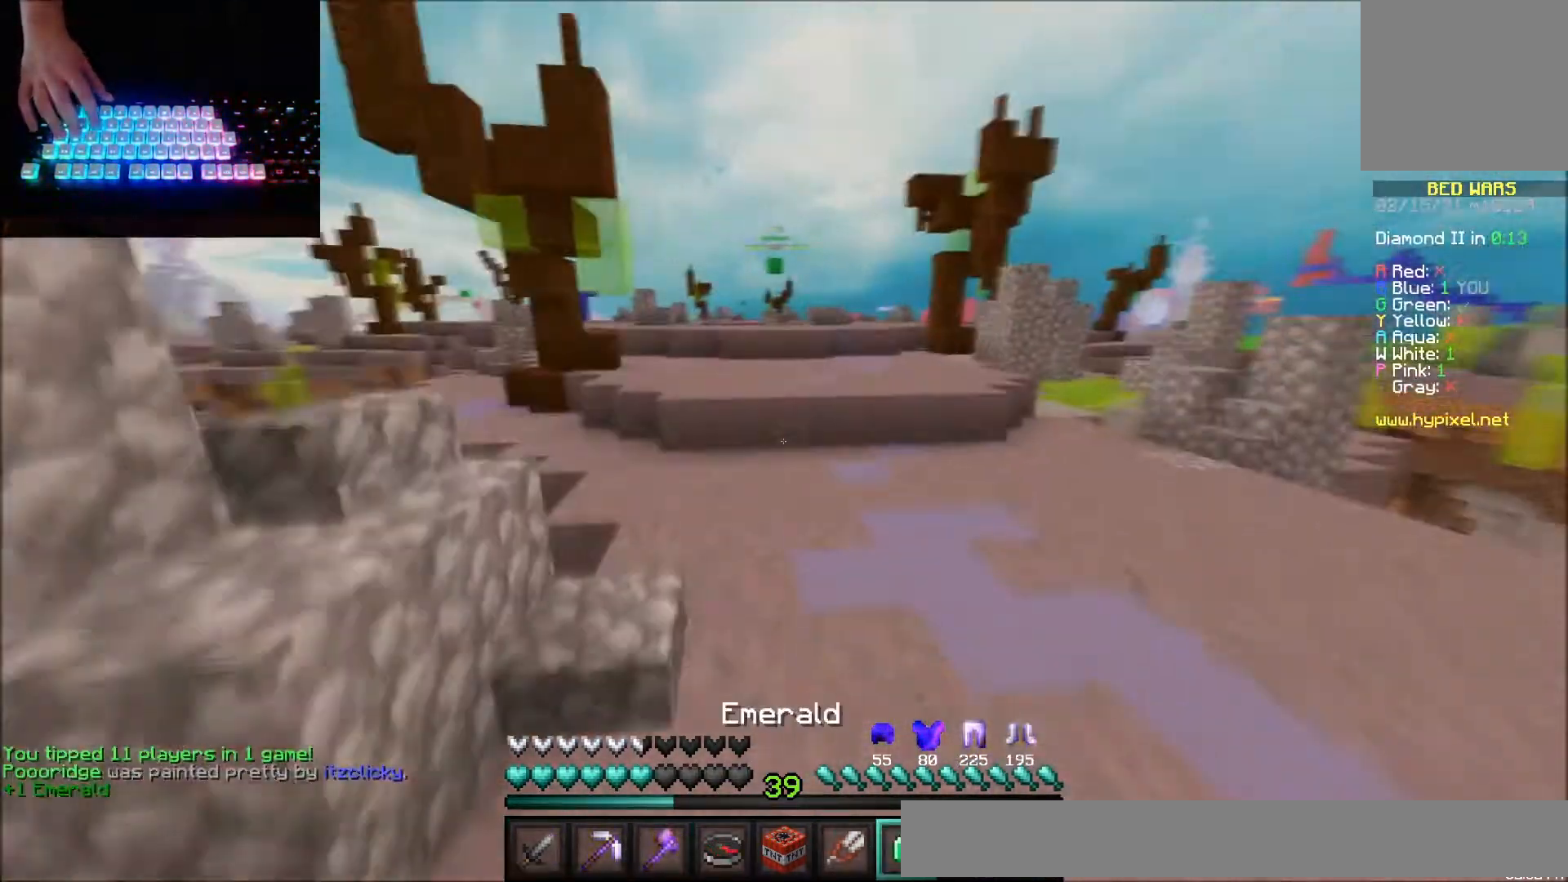
{"keys": ["up"], "mouse": [], "events": [[100, "right", "up"]]}
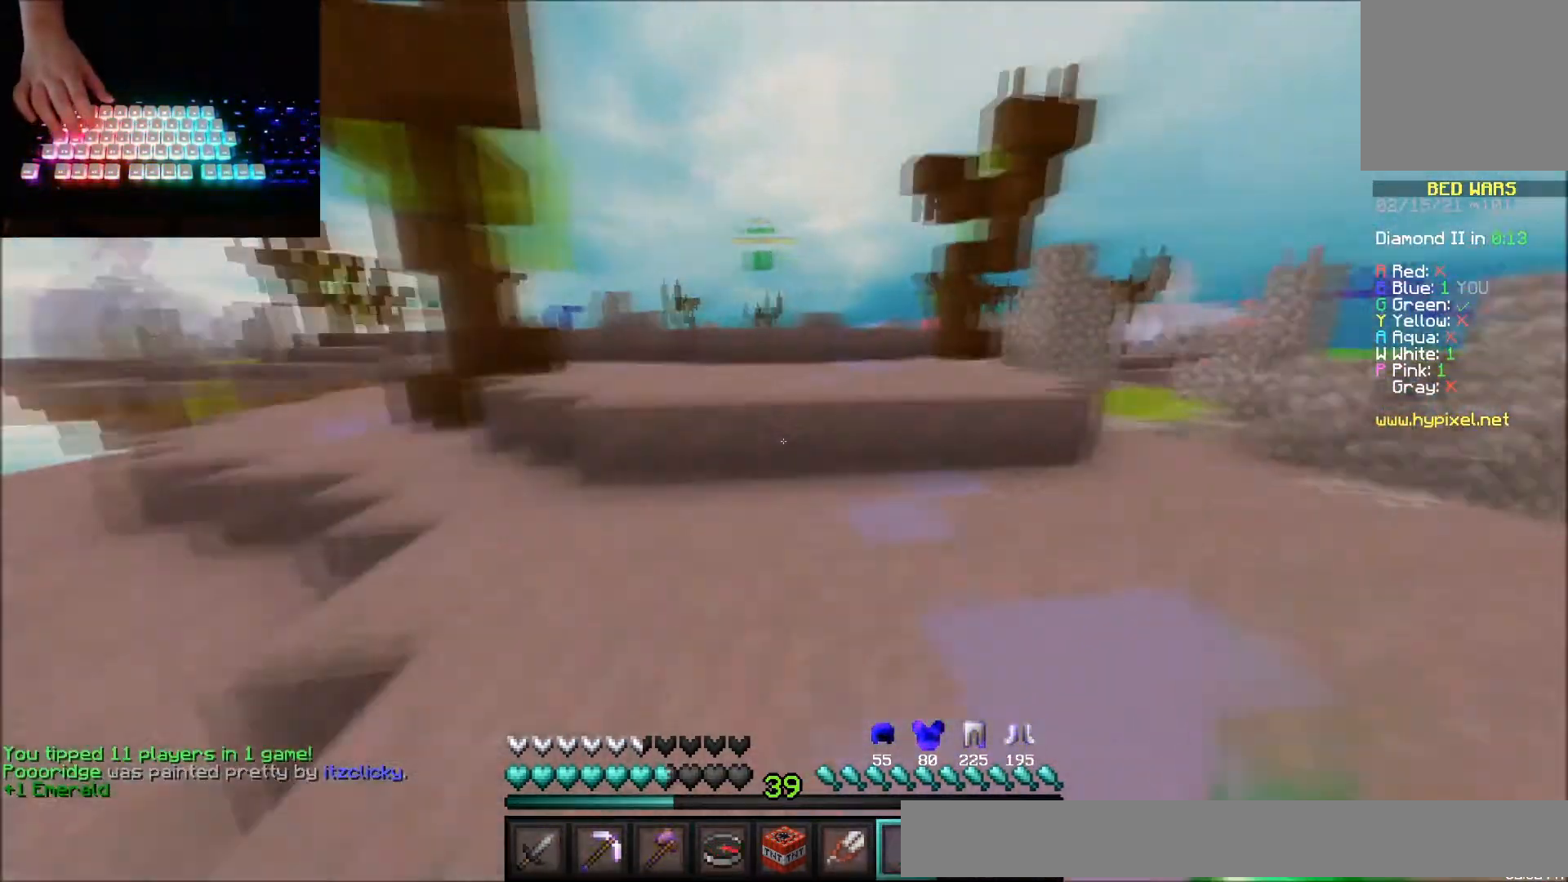
{"keys": ["up"], "mouse": ["left"], "events": [[100, "mouse_left", "down"], [166, "mouse_left", "up"], [300, "mouse_left", "down"], [367, "mouse_left", "up"], [467, "mouse_left", "down"]]}
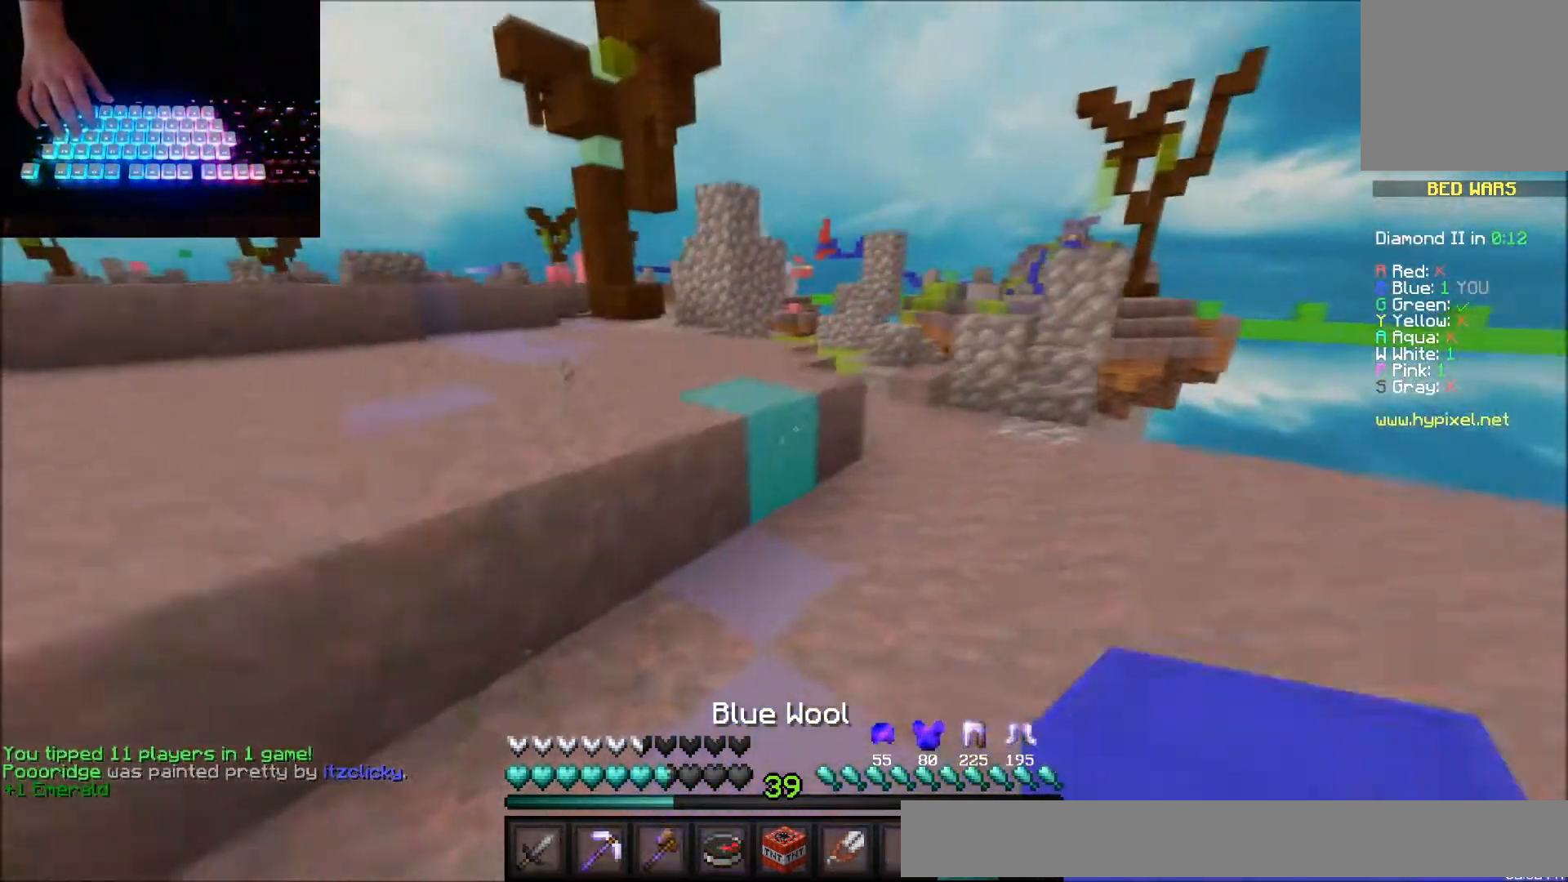
{"keys": ["up"], "mouse": [], "events": [[67, "mouse_left", "up"]]}
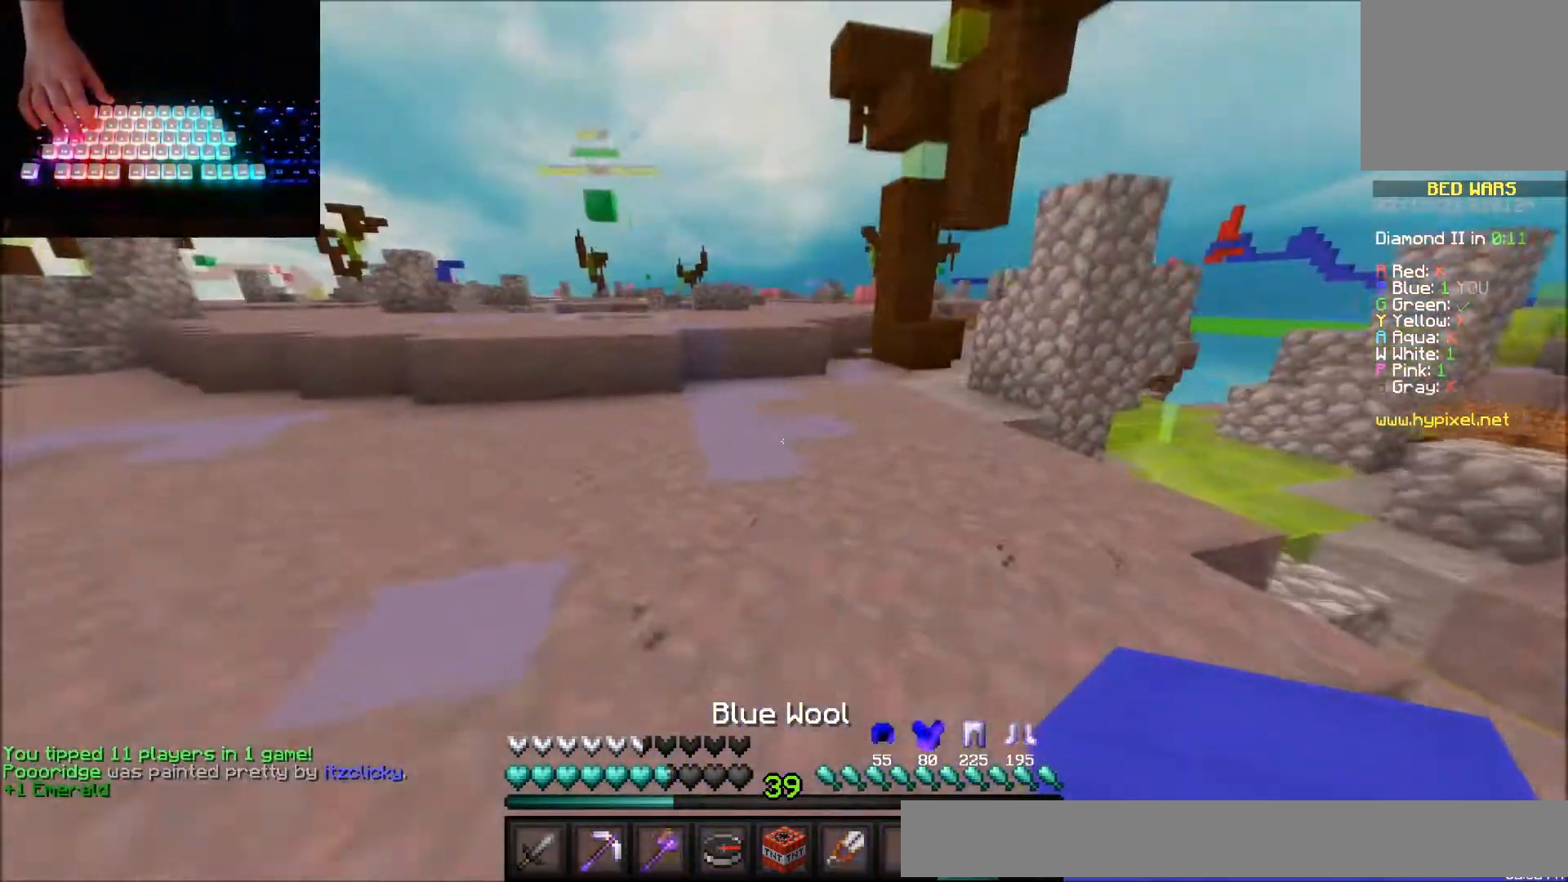
{"keys": ["up"], "mouse": [], "events": []}
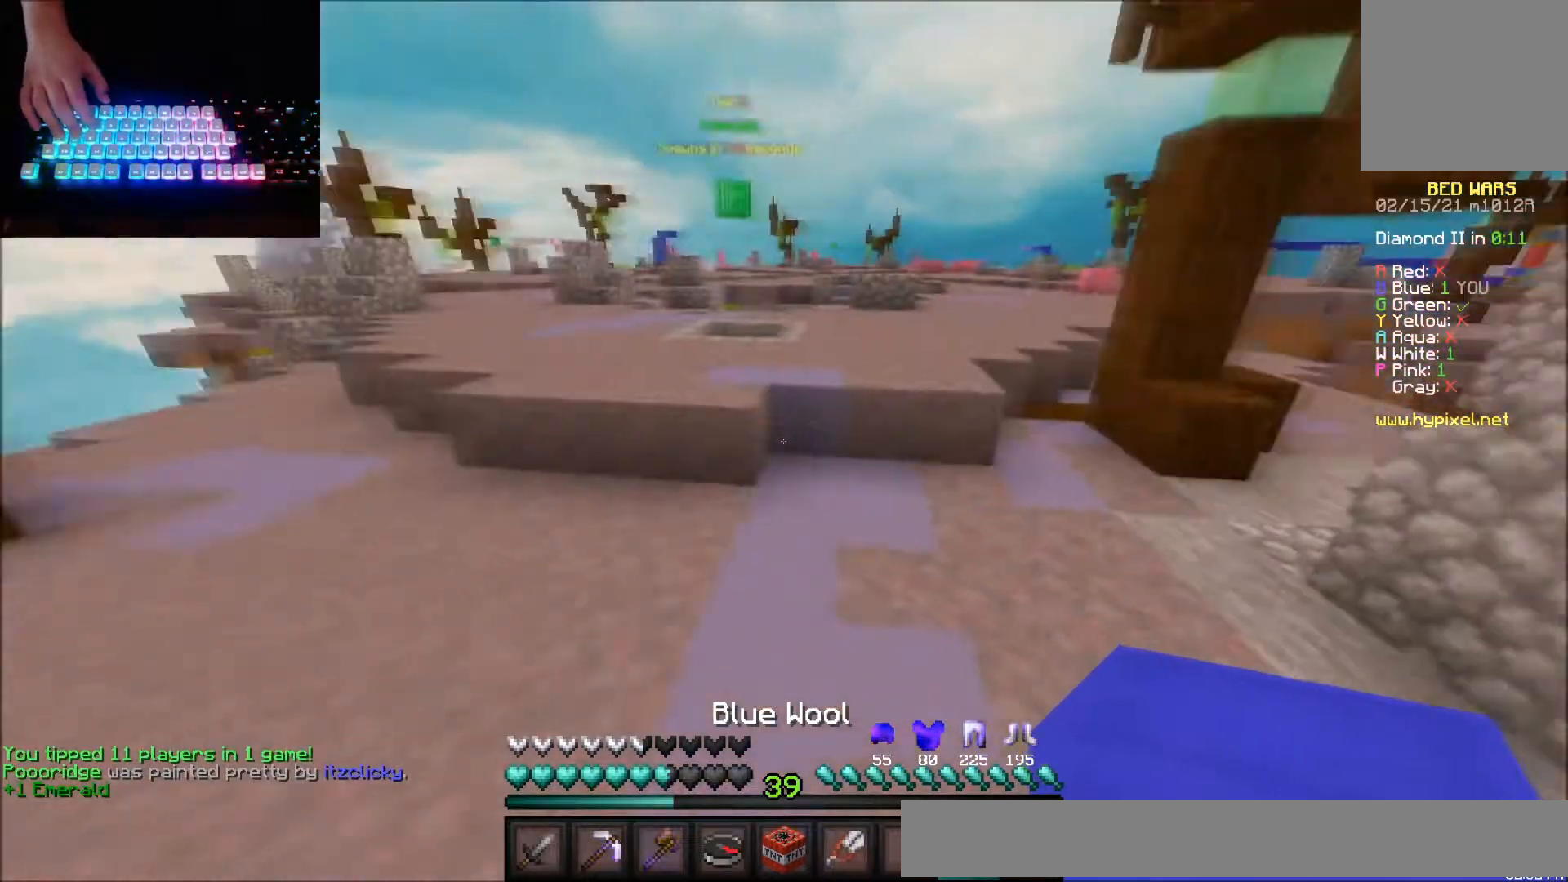
{"keys": ["up"], "mouse": [], "events": []}
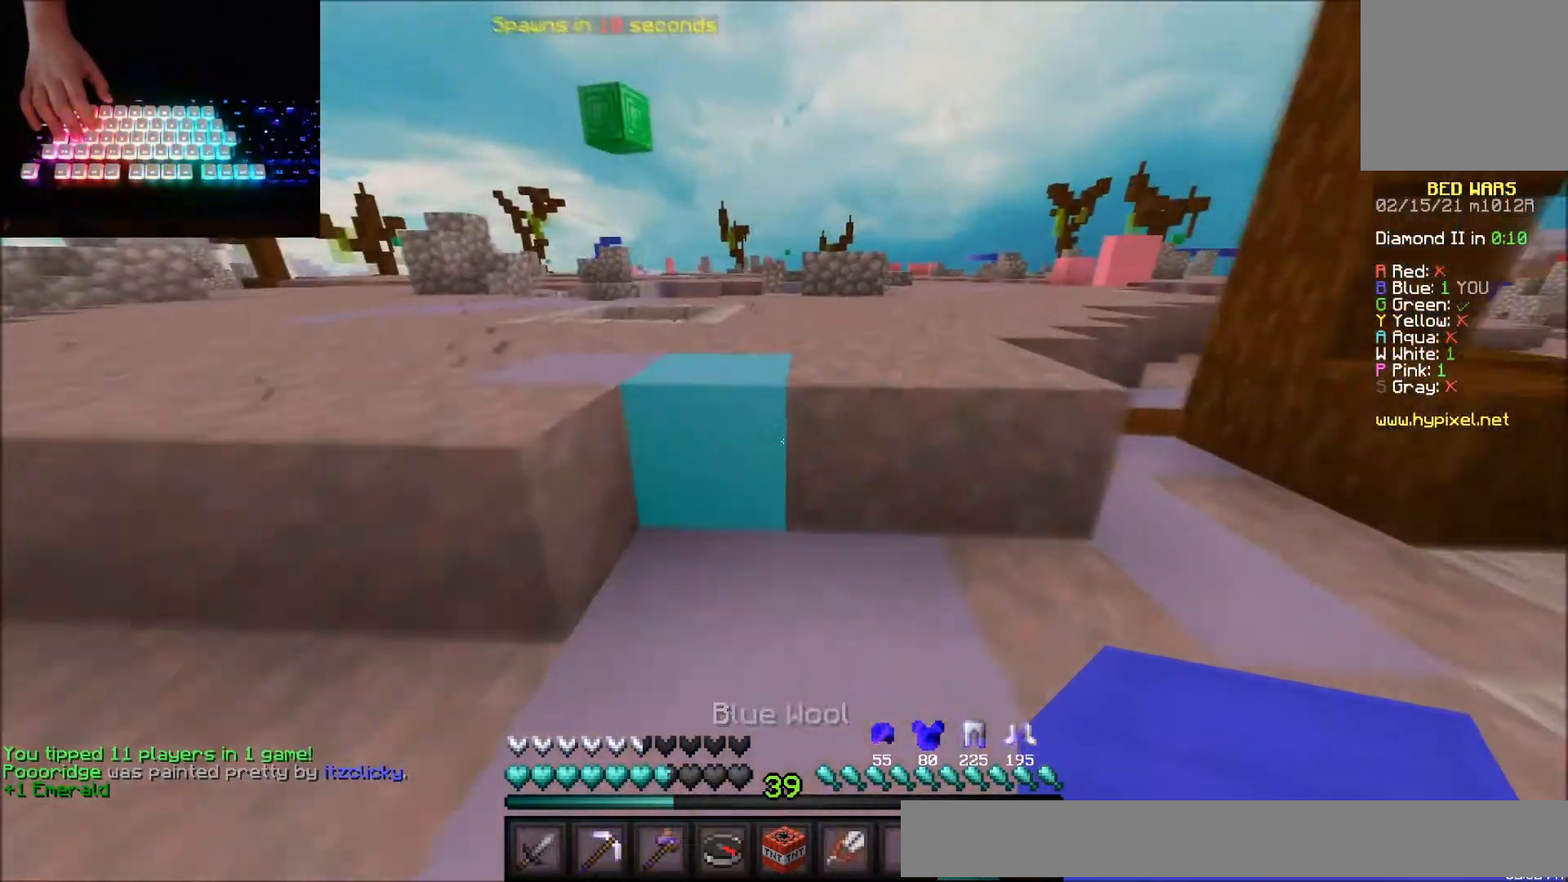
{"keys": ["up"], "mouse": [], "events": [[400, "mouse_left", "down"], [500, "mouse_left", "up"]]}
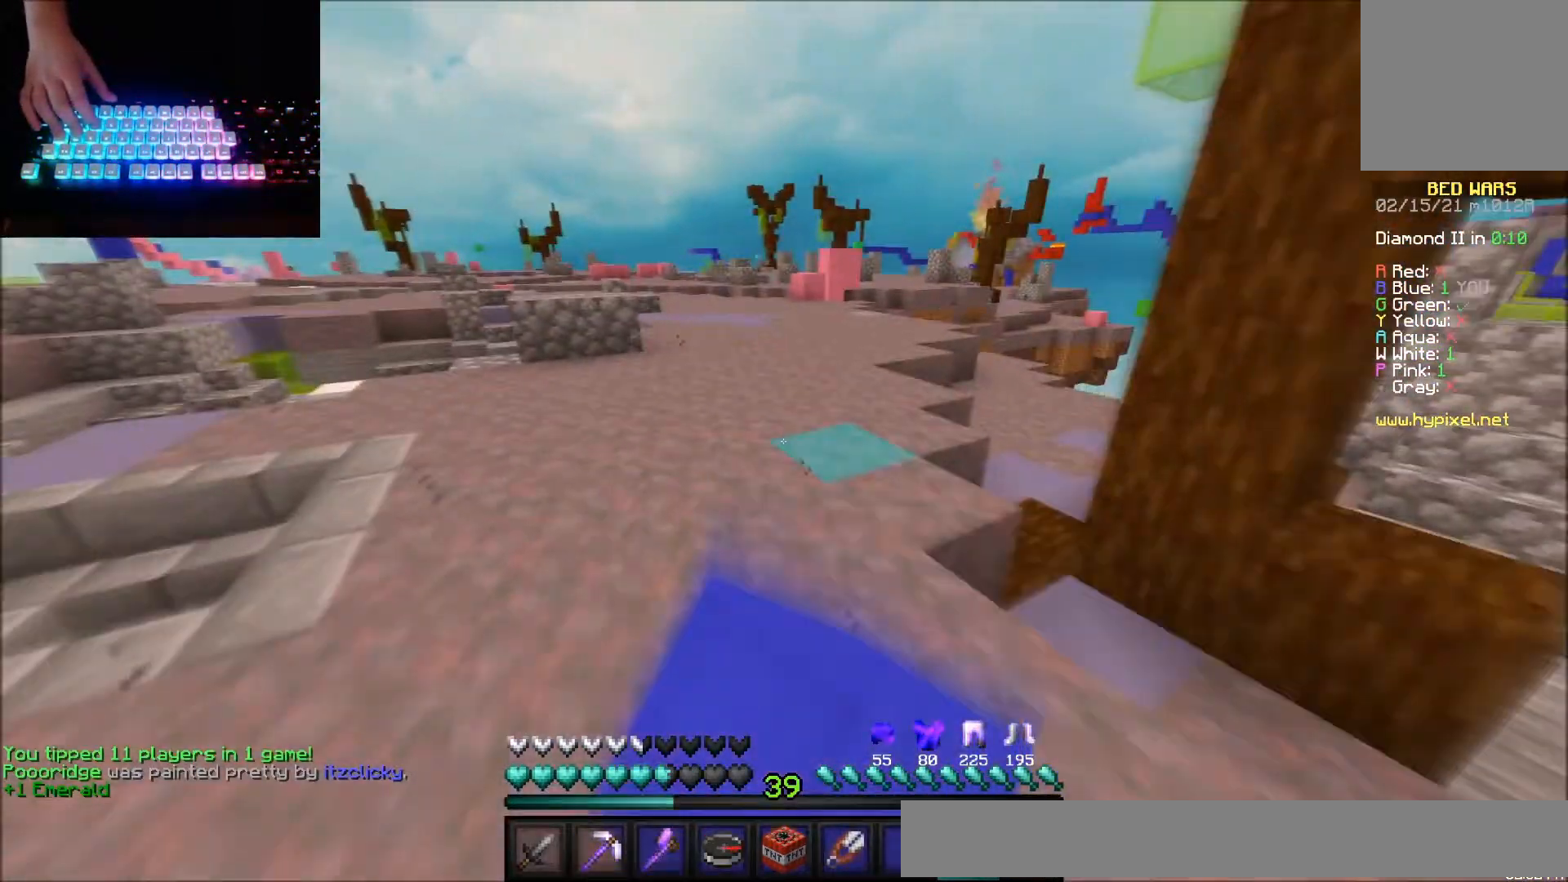
{"keys": ["up"], "mouse": ["left"], "events": [[67, "mouse_left", "down"], [167, "mouse_left", "up"], [267, "mouse_left", "down"], [367, "mouse_left", "up"], [434, "mouse_left", "down"]]}
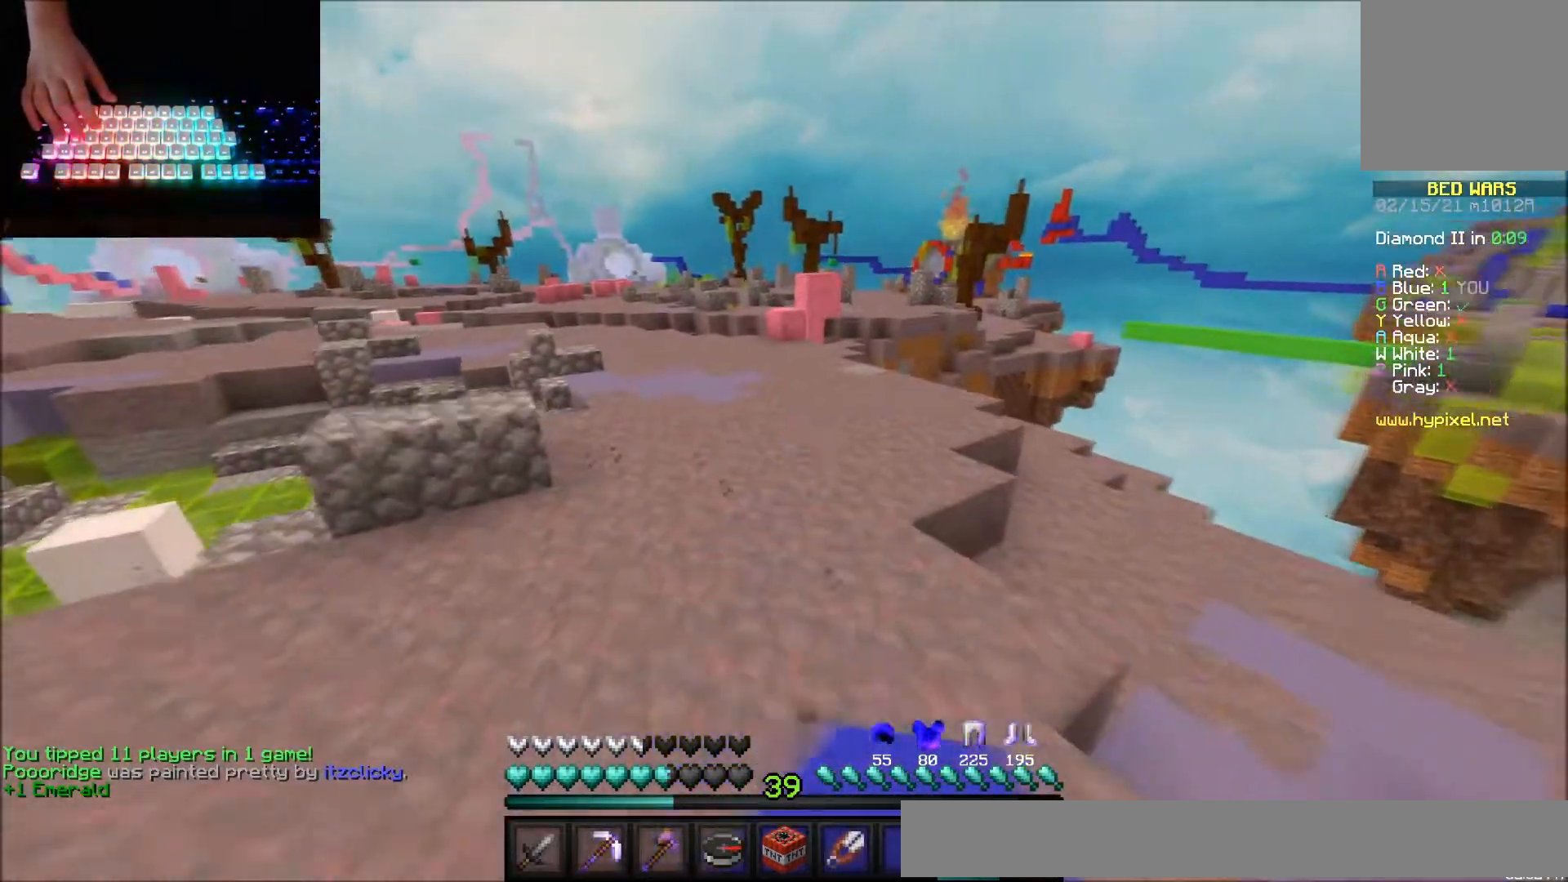
{"keys": ["up"], "mouse": ["left"], "events": [[33, "mouse_left", "up"], [100, "mouse_left", "down"], [200, "mouse_left", "up"], [300, "mouse_left", "down"], [400, "mouse_left", "up"], [467, "mouse_left", "down"]]}
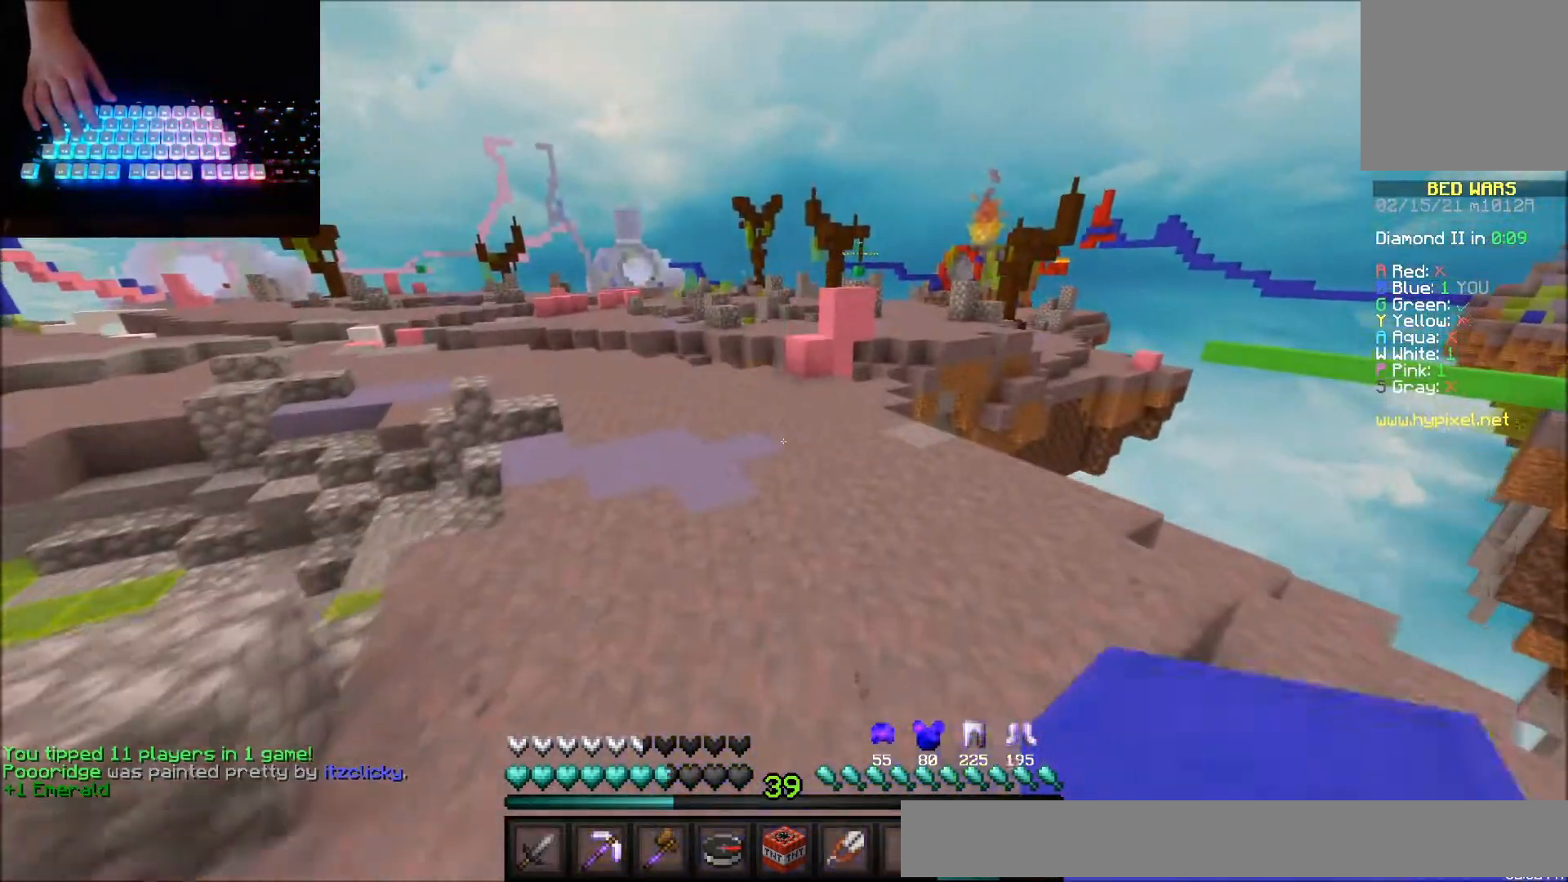
{"keys": ["up"], "mouse": ["left"], "events": [[67, "mouse_left", "up"], [167, "mouse_left", "down"], [234, "mouse_left", "up"], [300, "mouse_left", "down"], [434, "mouse_left", "up"], [467, "mouse_left", "down"]]}
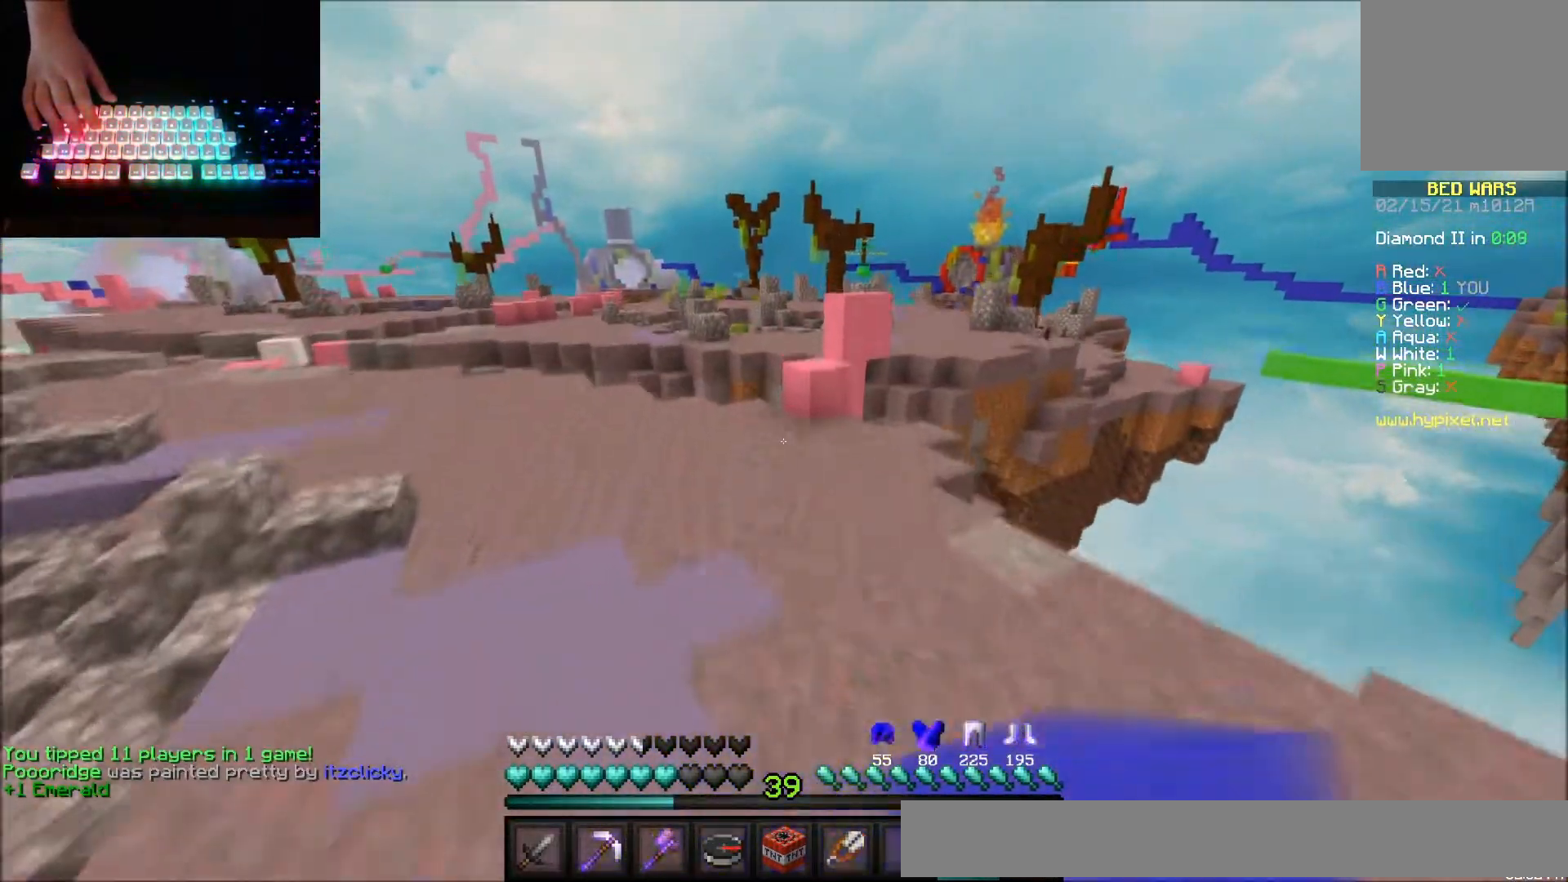
{"keys": ["up"], "mouse": [], "events": [[100, "mouse_left", "up"], [133, "mouse_left", "down"], [300, "mouse_left", "up"], [333, "mouse_left", "down"], [467, "mouse_left", "up"]]}
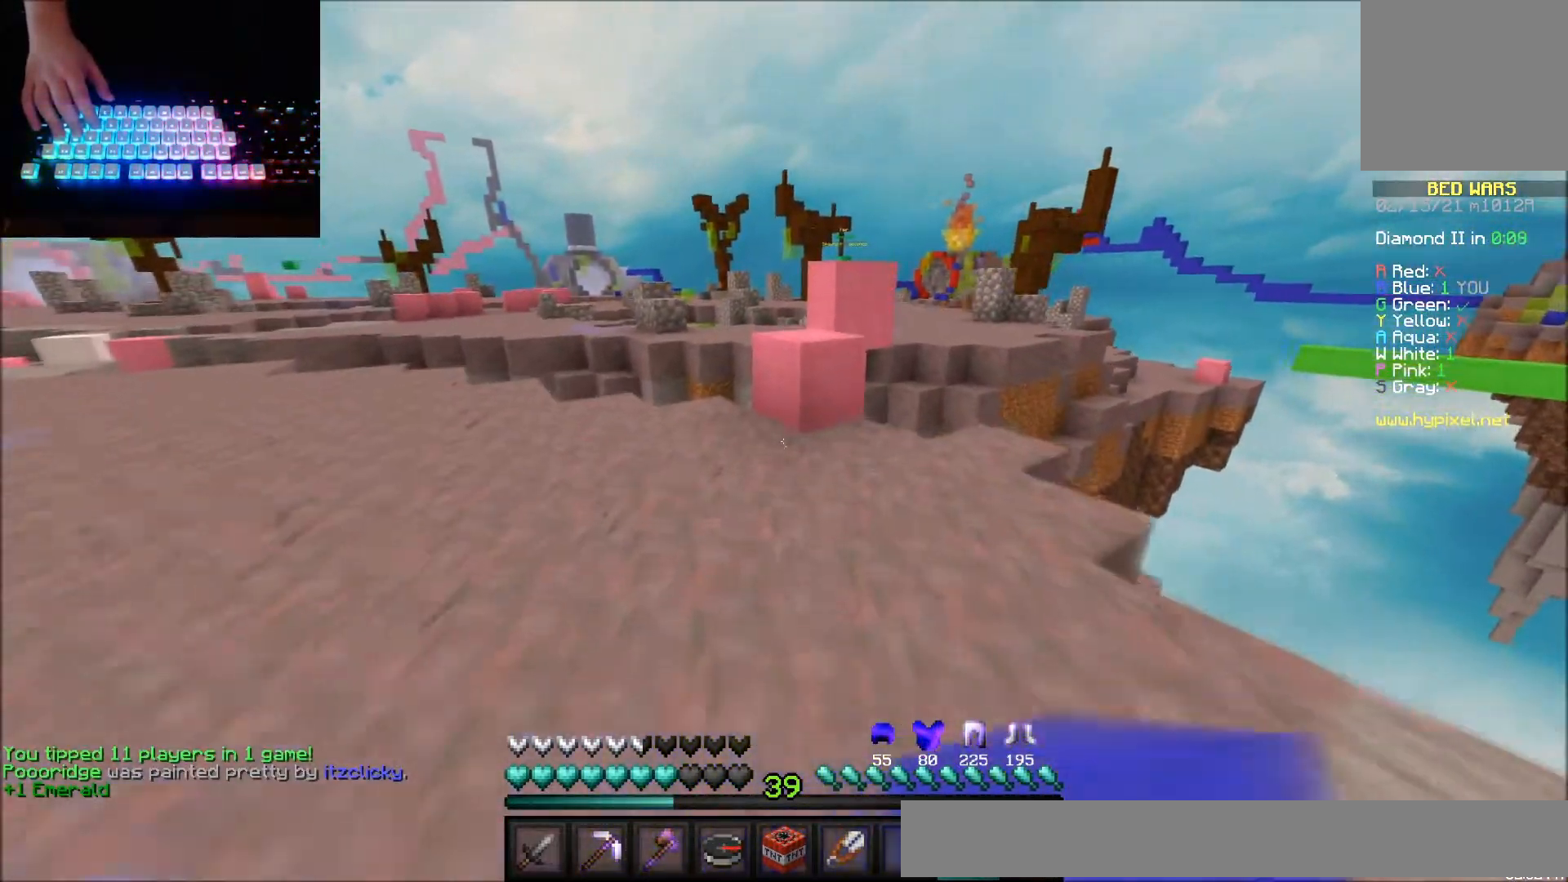
{"keys": ["up"], "mouse": ["right"], "events": [[33, "mouse_left", "down"], [100, "mouse_left", "up"], [100, "up", "up"], [200, "mouse_right", "down"], [267, "down", "down"], [267, "mouse_right", "up"], [367, "mouse_right", "down"], [400, "down", "up"], [434, "mouse_right", "up"], [467, "mouse_right", "down"], [467, "up", "down"]]}
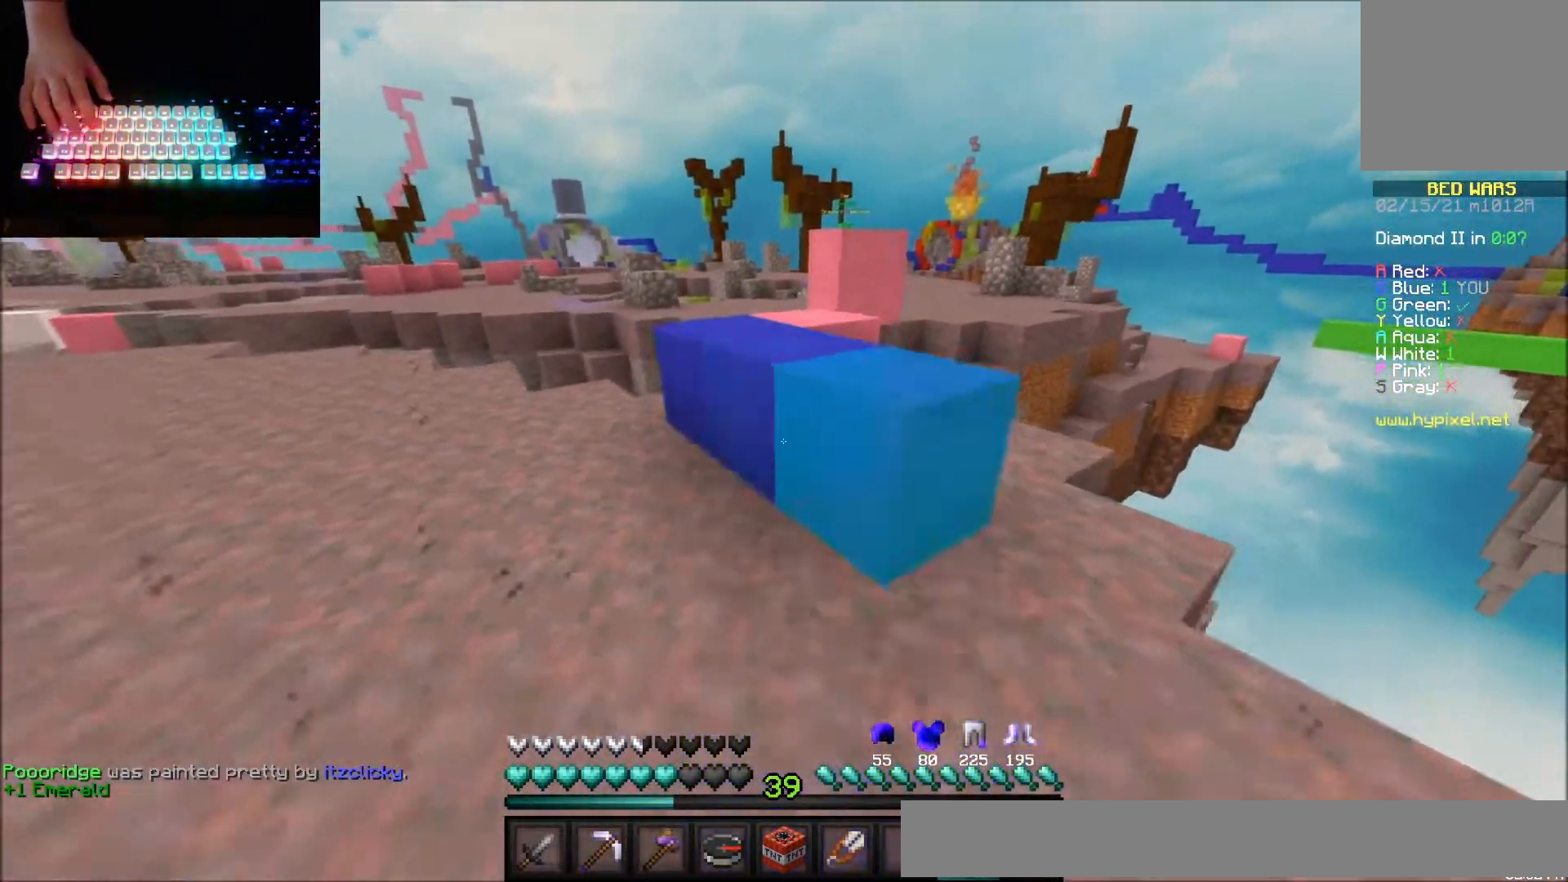
{"keys": ["up"], "mouse": [], "events": [[66, "mouse_right", "up"]]}
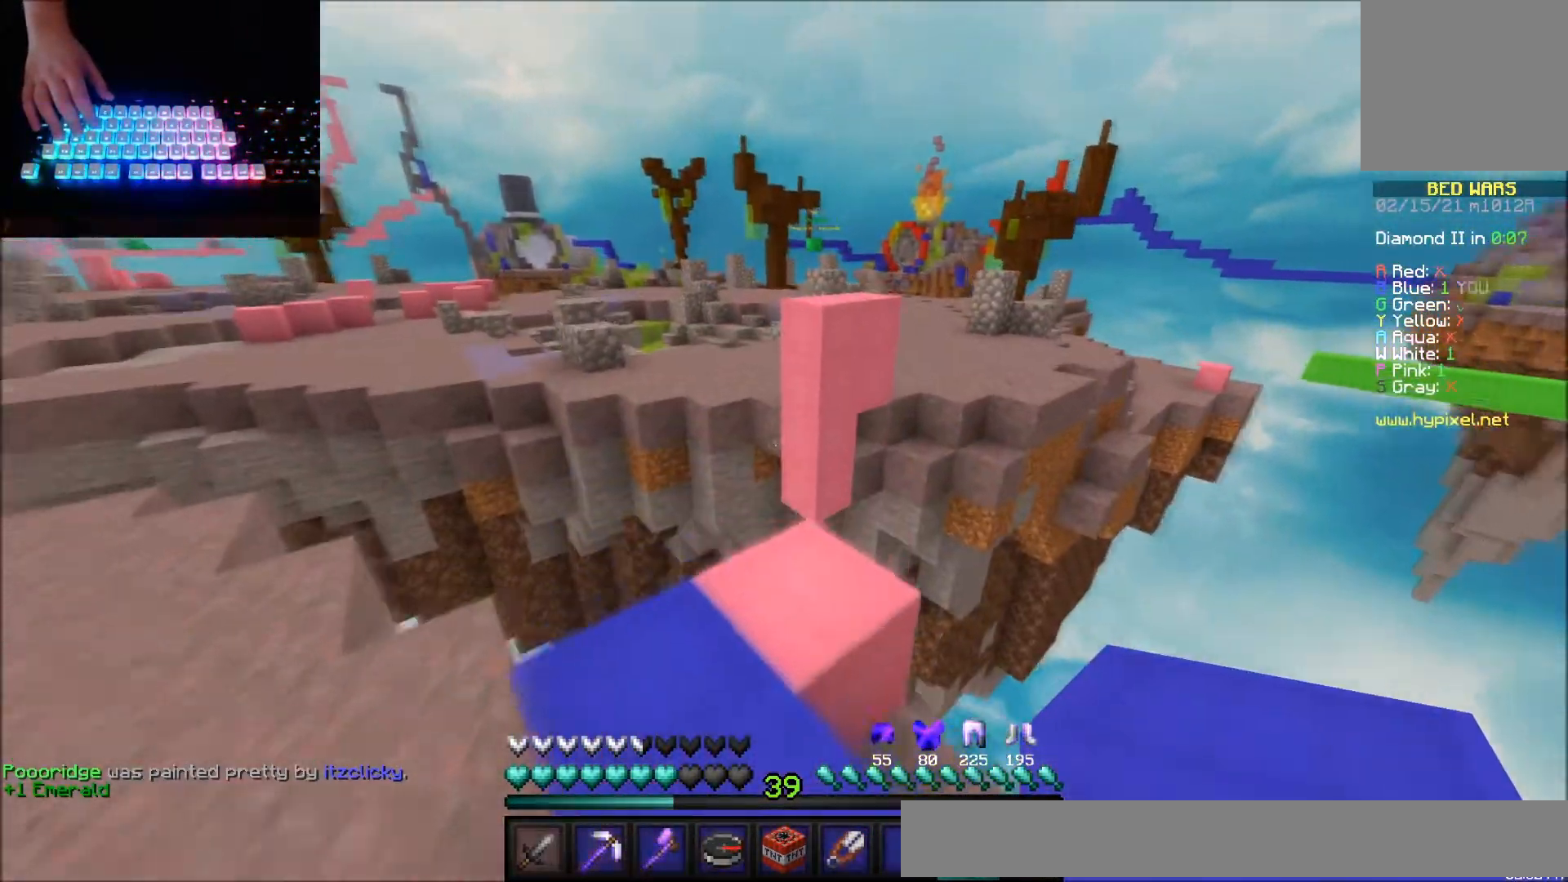
{"keys": ["up"], "mouse": [], "events": []}
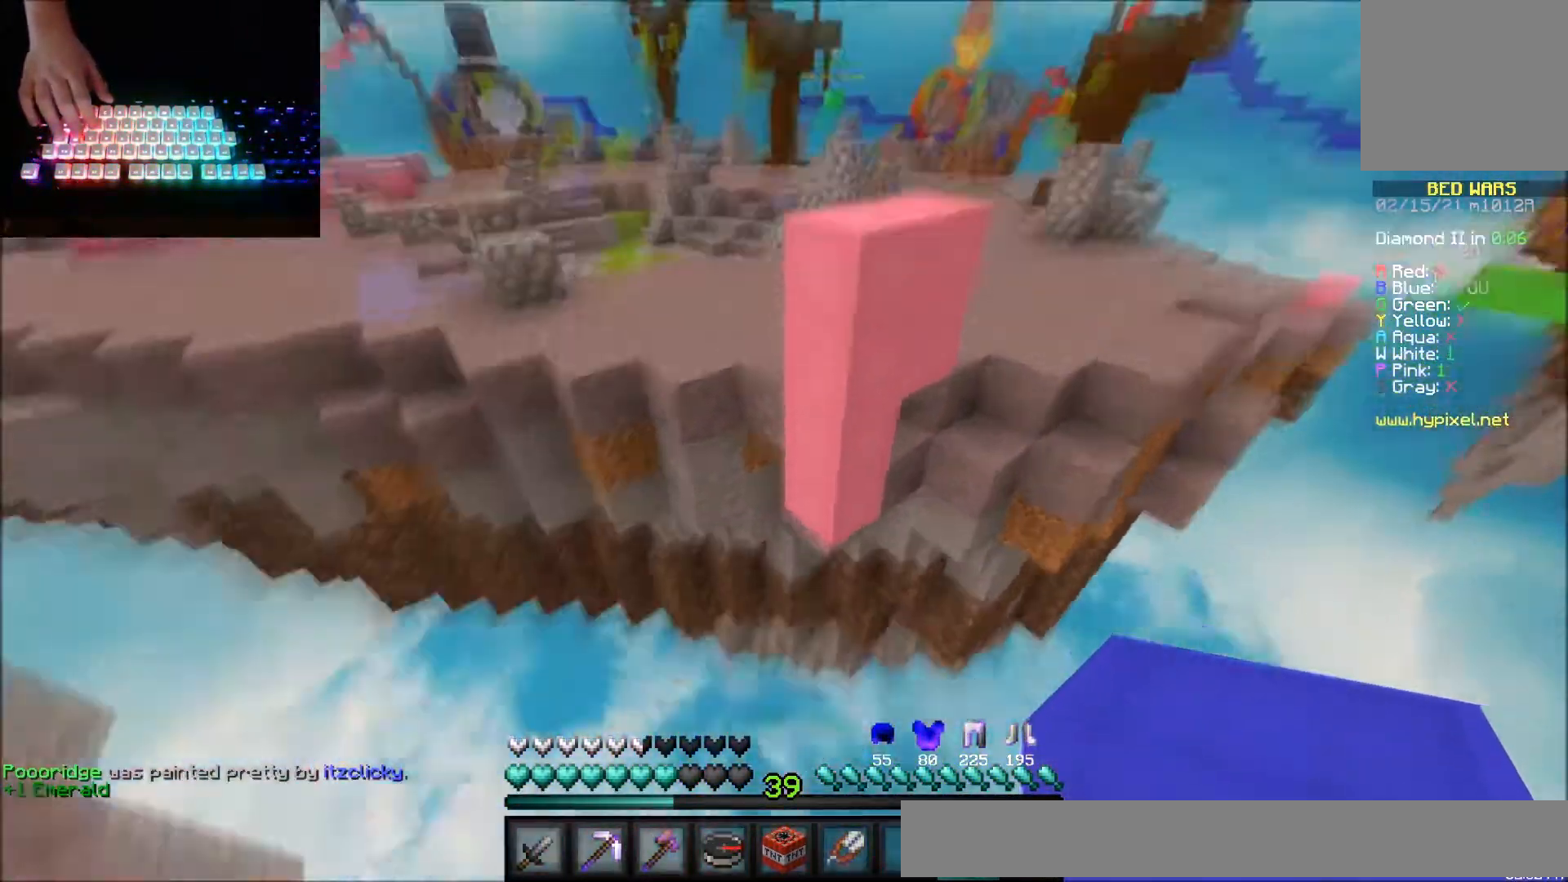
{"keys": ["left", "up"], "mouse": ["right"], "events": [[500, "left", "down"], [500, "mouse_right", "down"]]}
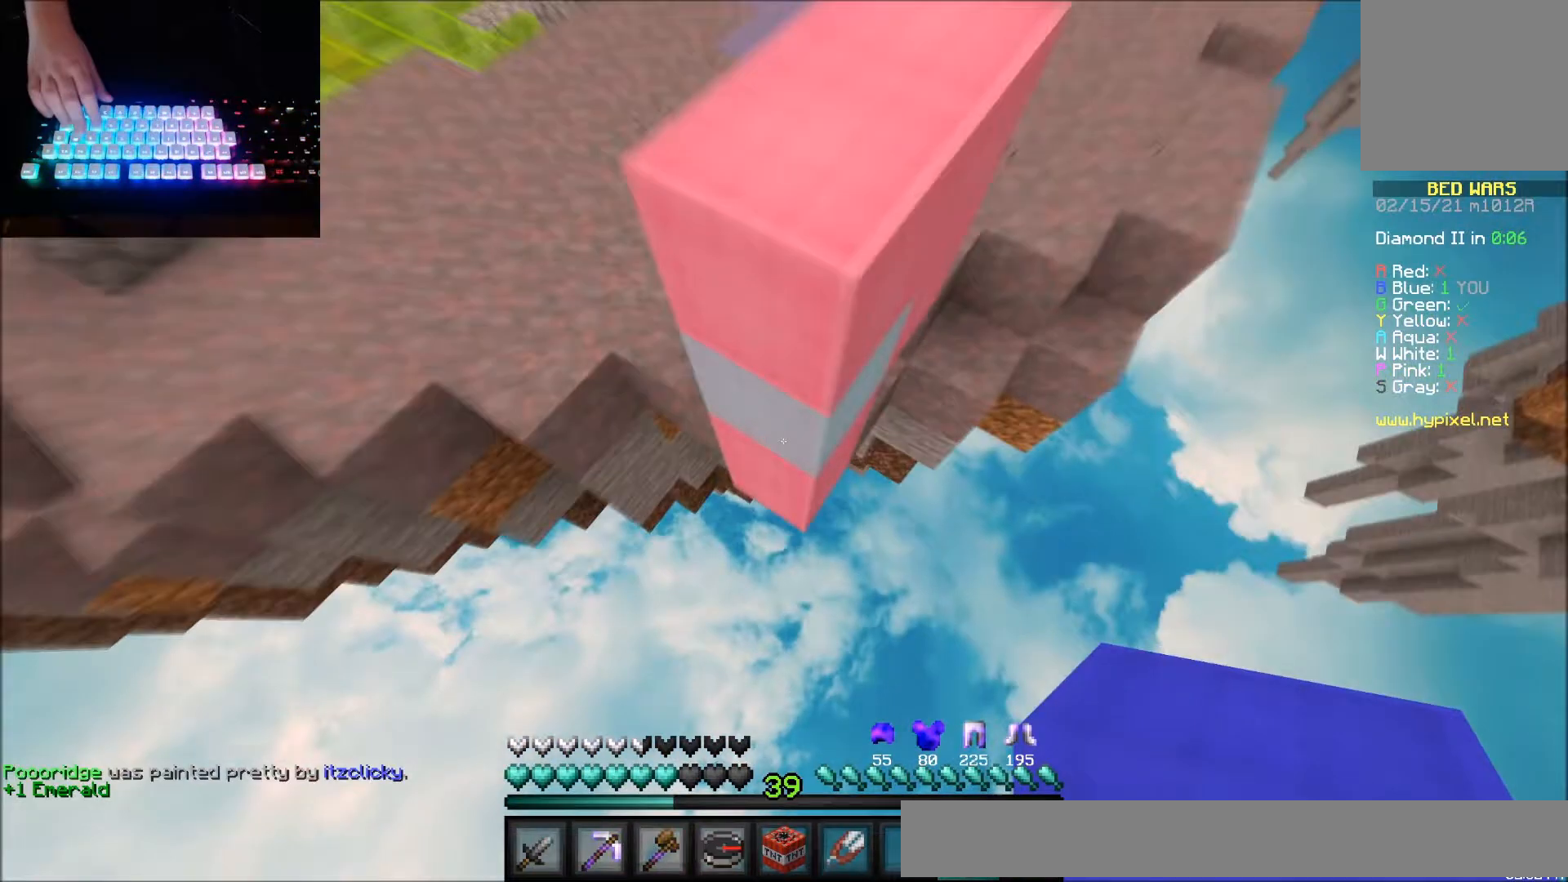
{"keys": ["up"], "mouse": ["right"], "events": [[100, "mouse_right", "up"], [467, "left", "up"], [467, "mouse_right", "down"]]}
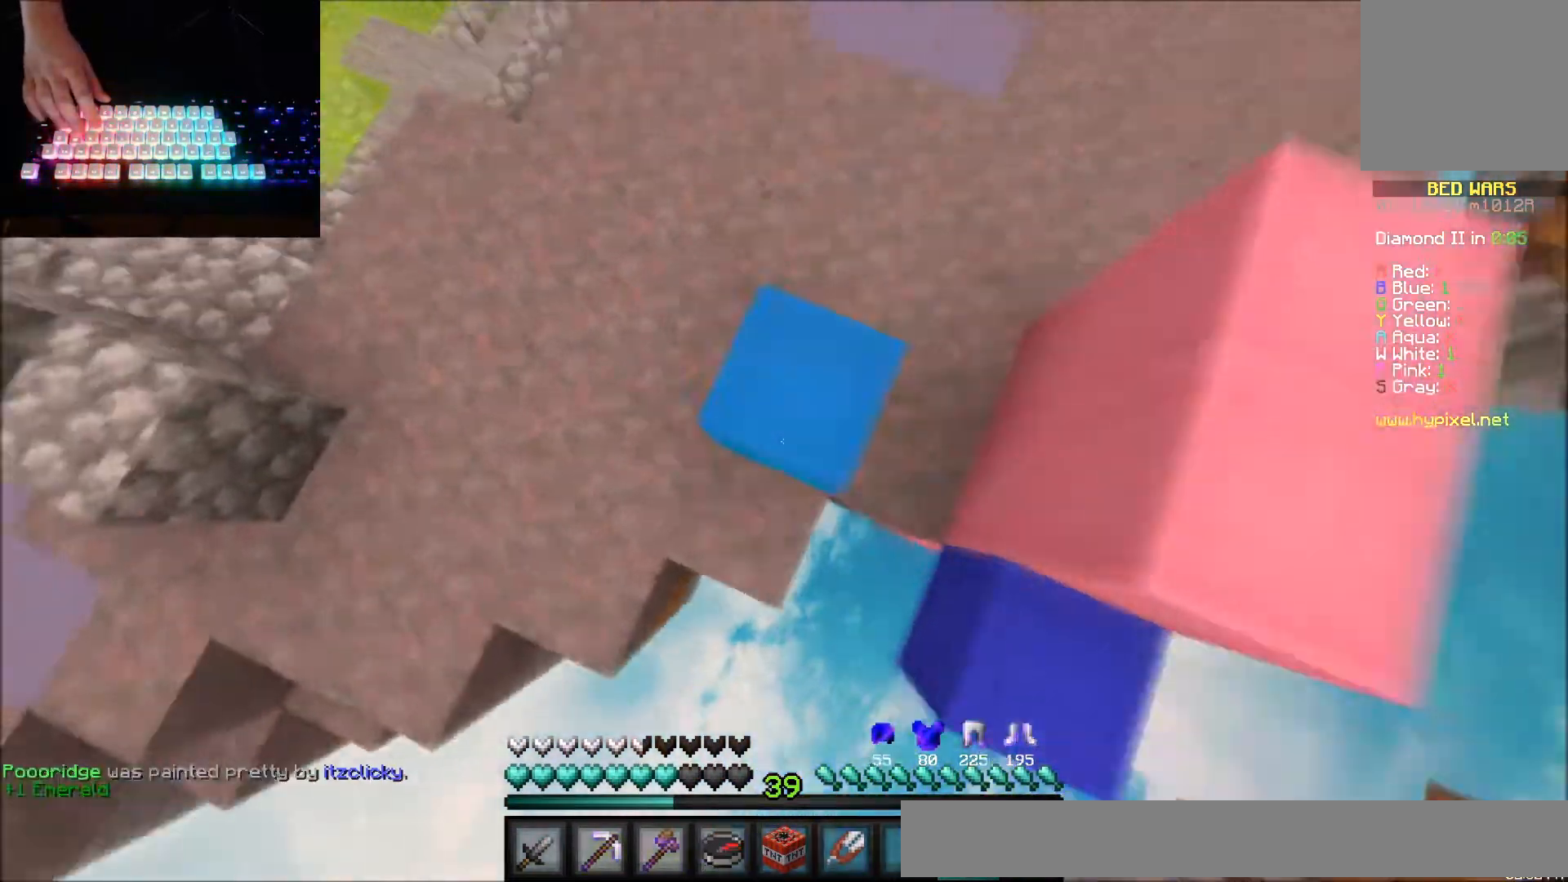
{"keys": ["up"], "mouse": [], "events": [[66, "mouse_right", "up"]]}
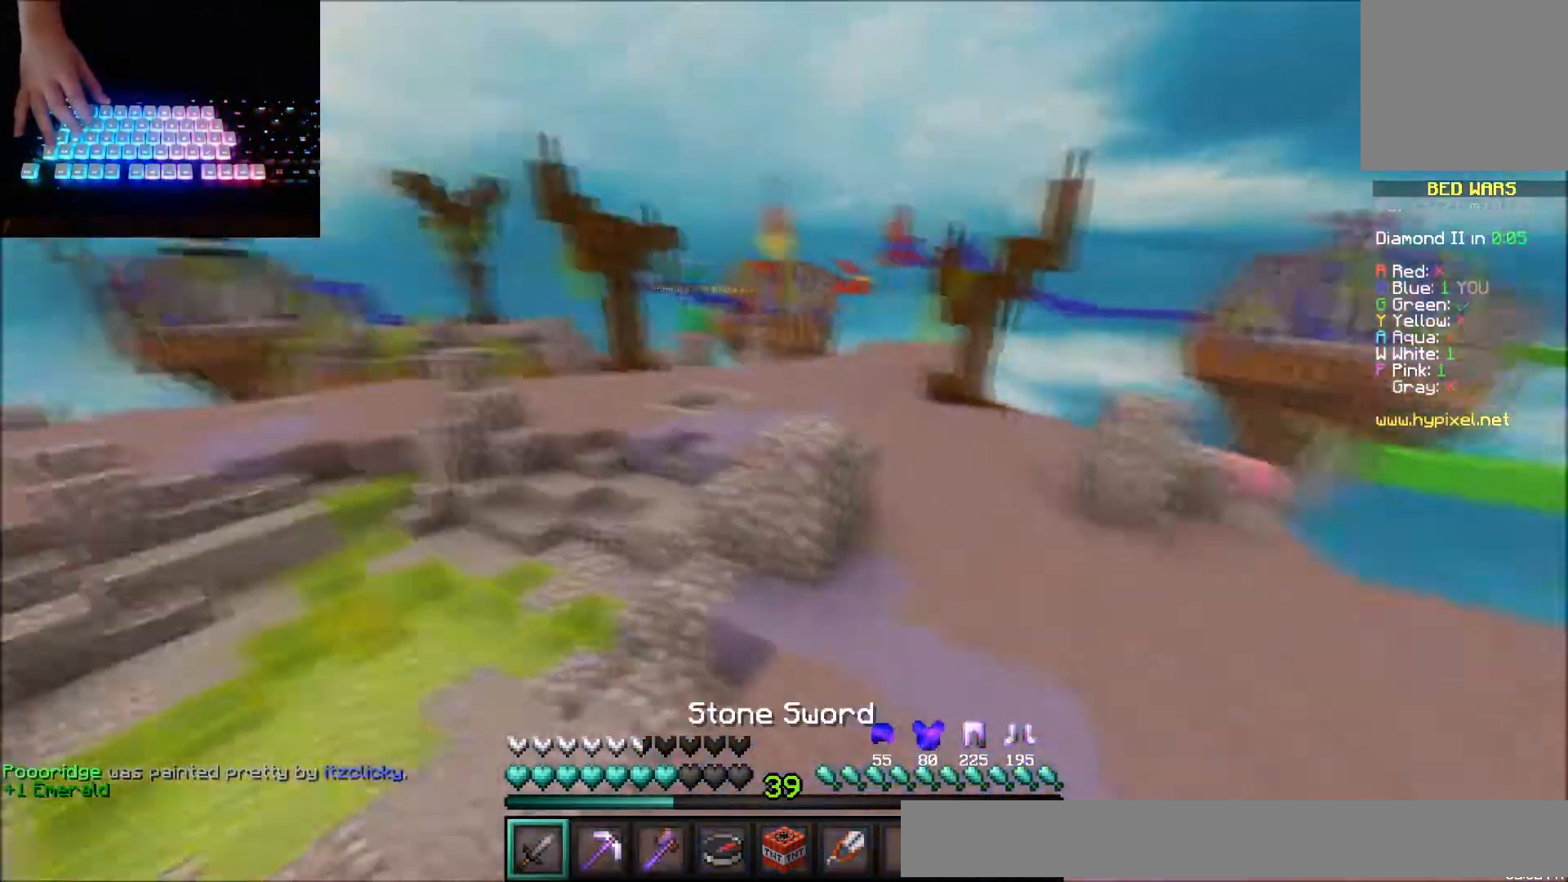
{"keys": ["right", "up"], "mouse": [], "events": [[200, "right", "down"]]}
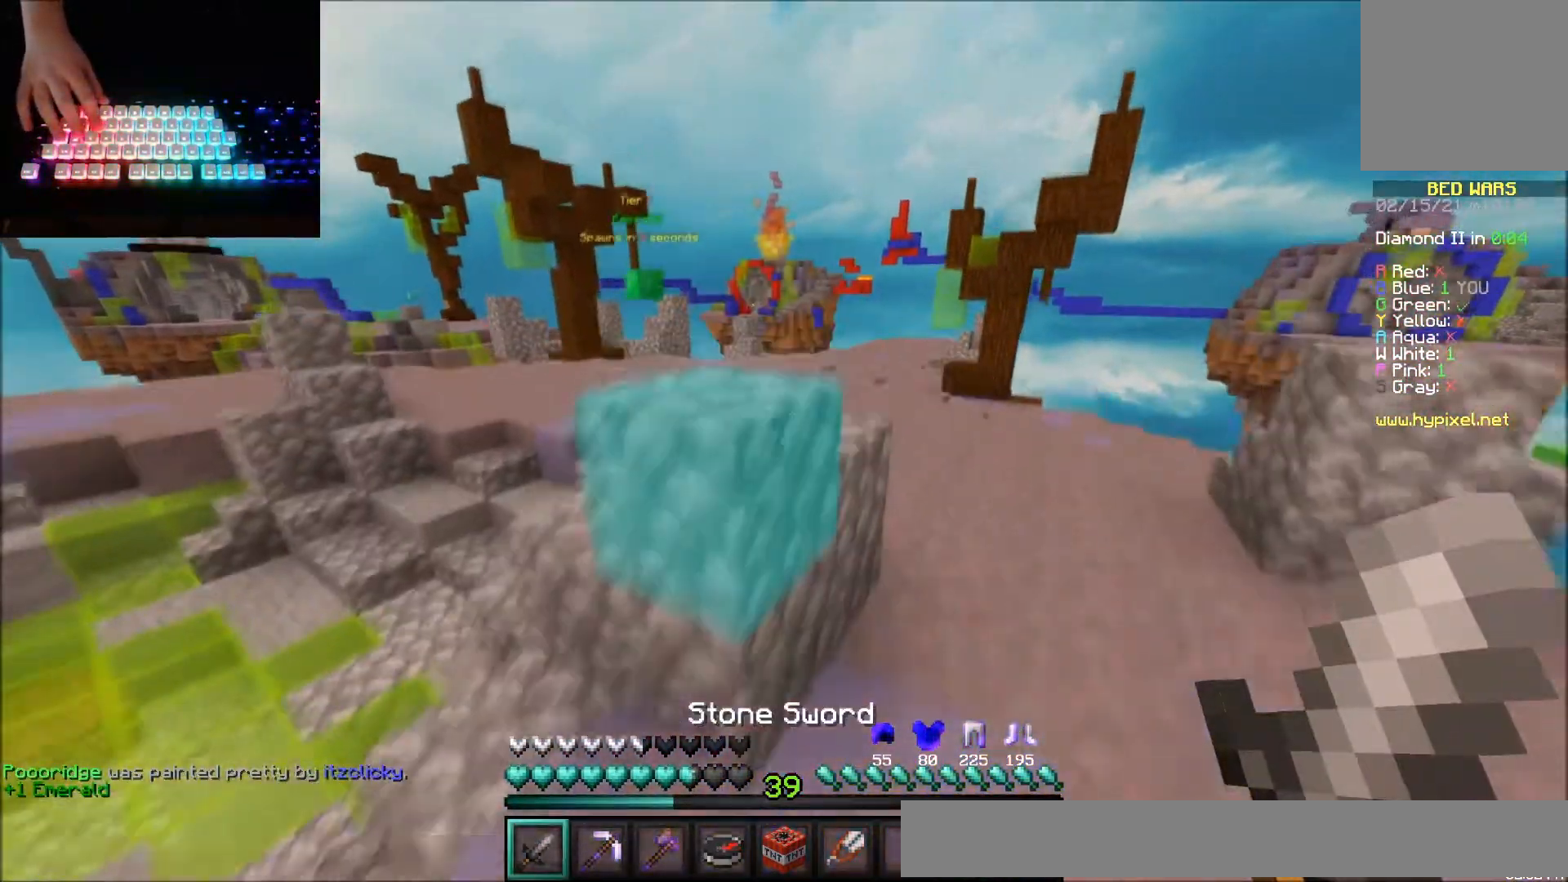
{"keys": ["right"], "mouse": [], "events": [[433, "up", "up"]]}
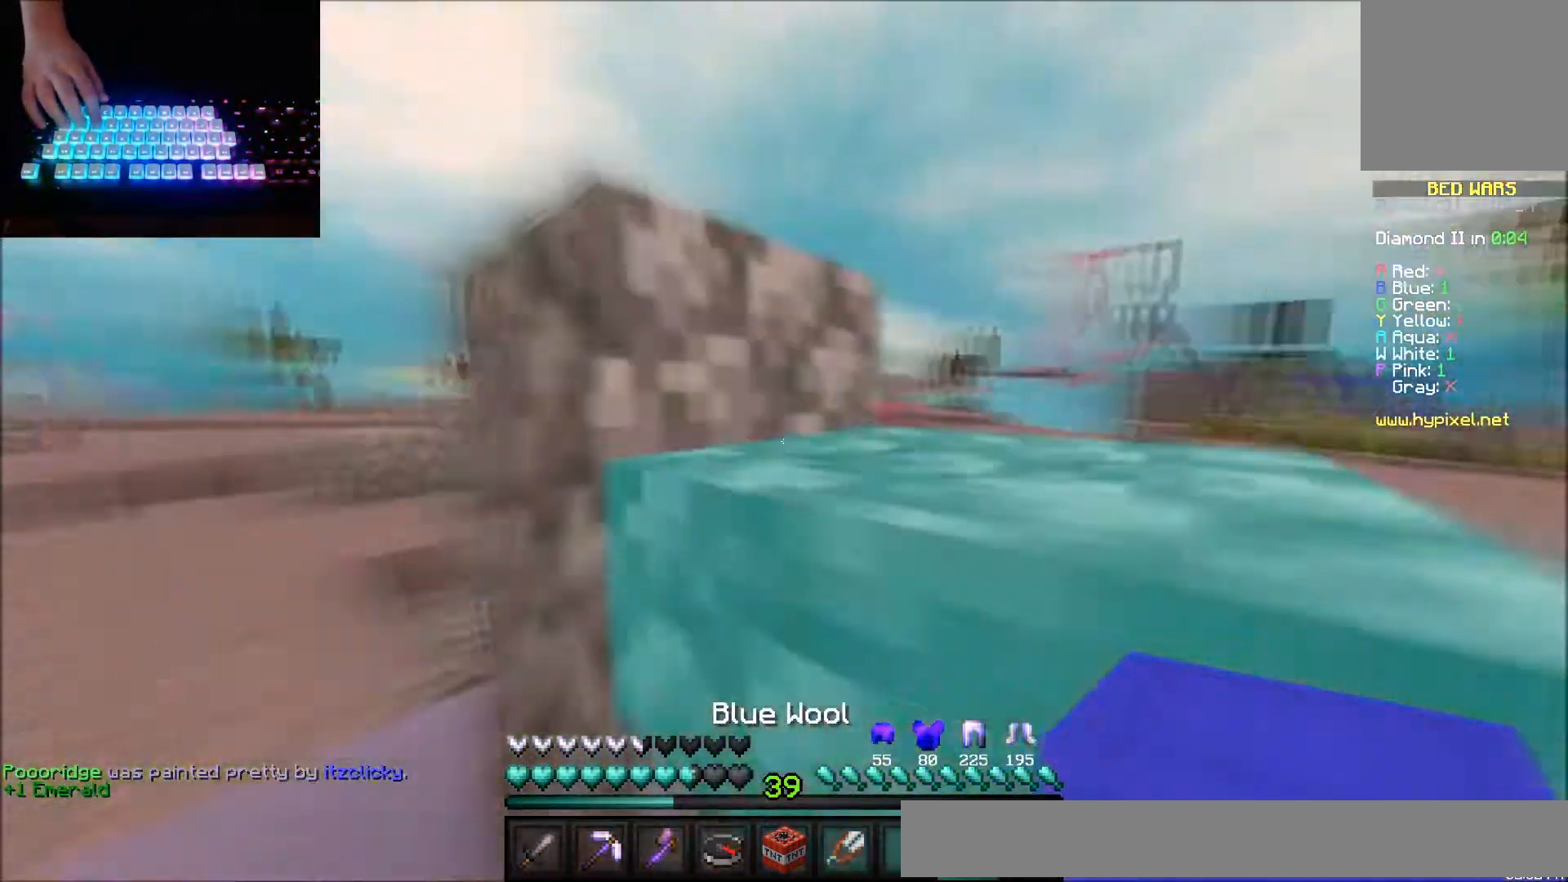
{"keys": ["left", "up"], "mouse": [], "events": [[33, "down", "down"], [100, "right", "up"], [367, "down", "up"], [467, "left", "down"], [501, "up", "down"]]}
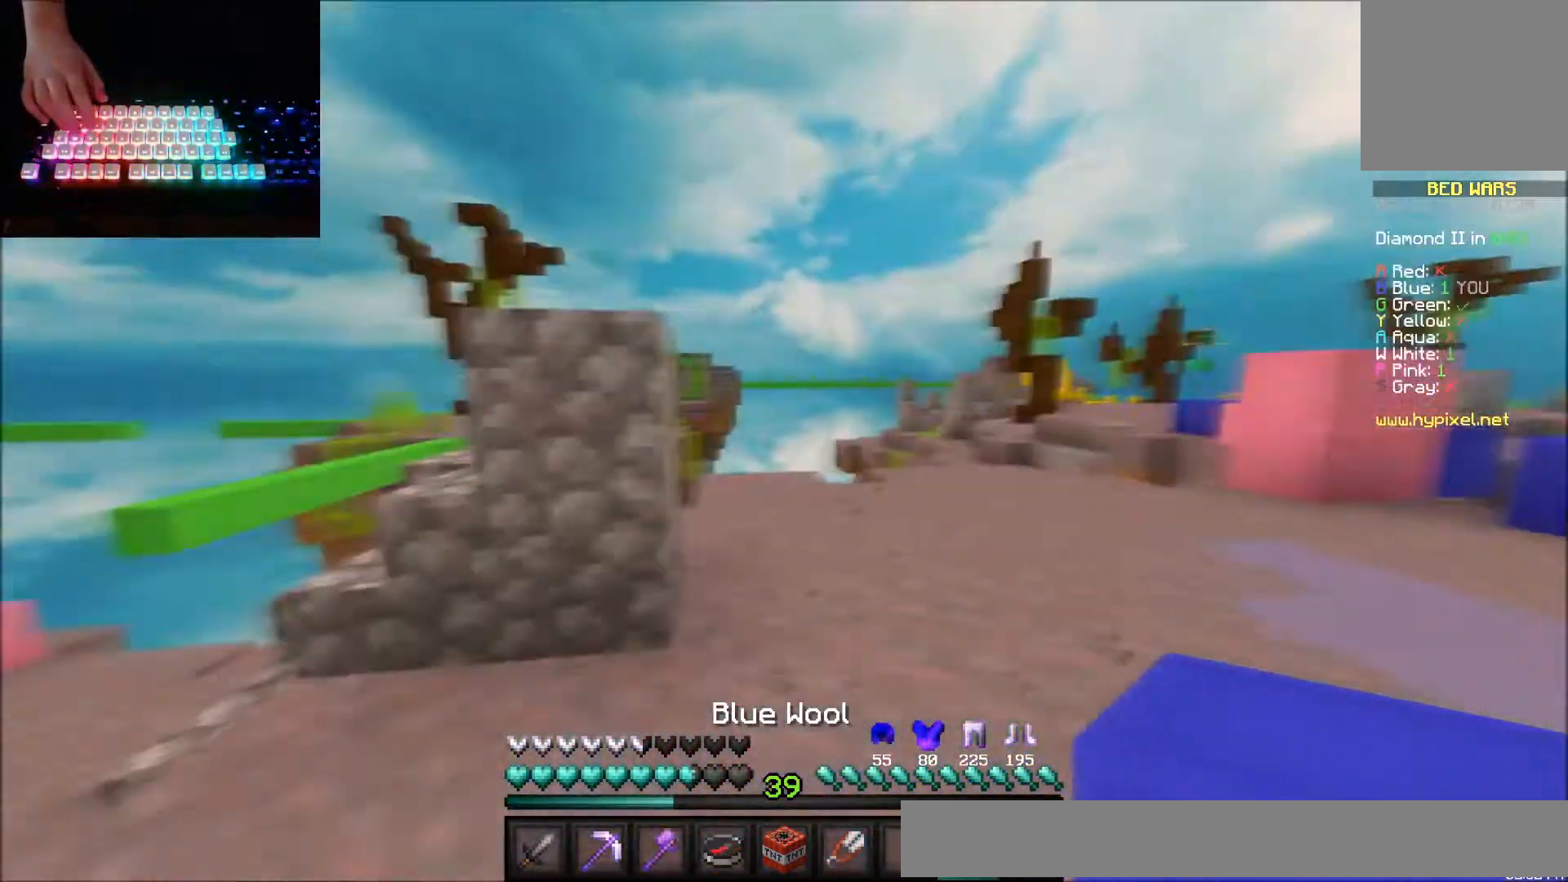
{"keys": ["left", "up"], "mouse": [], "events": [[33, "mouse_left", "down"], [133, "mouse_left", "up"], [200, "mouse_left", "down"], [300, "mouse_left", "up"], [400, "mouse_left", "down"], [467, "mouse_left", "up"]]}
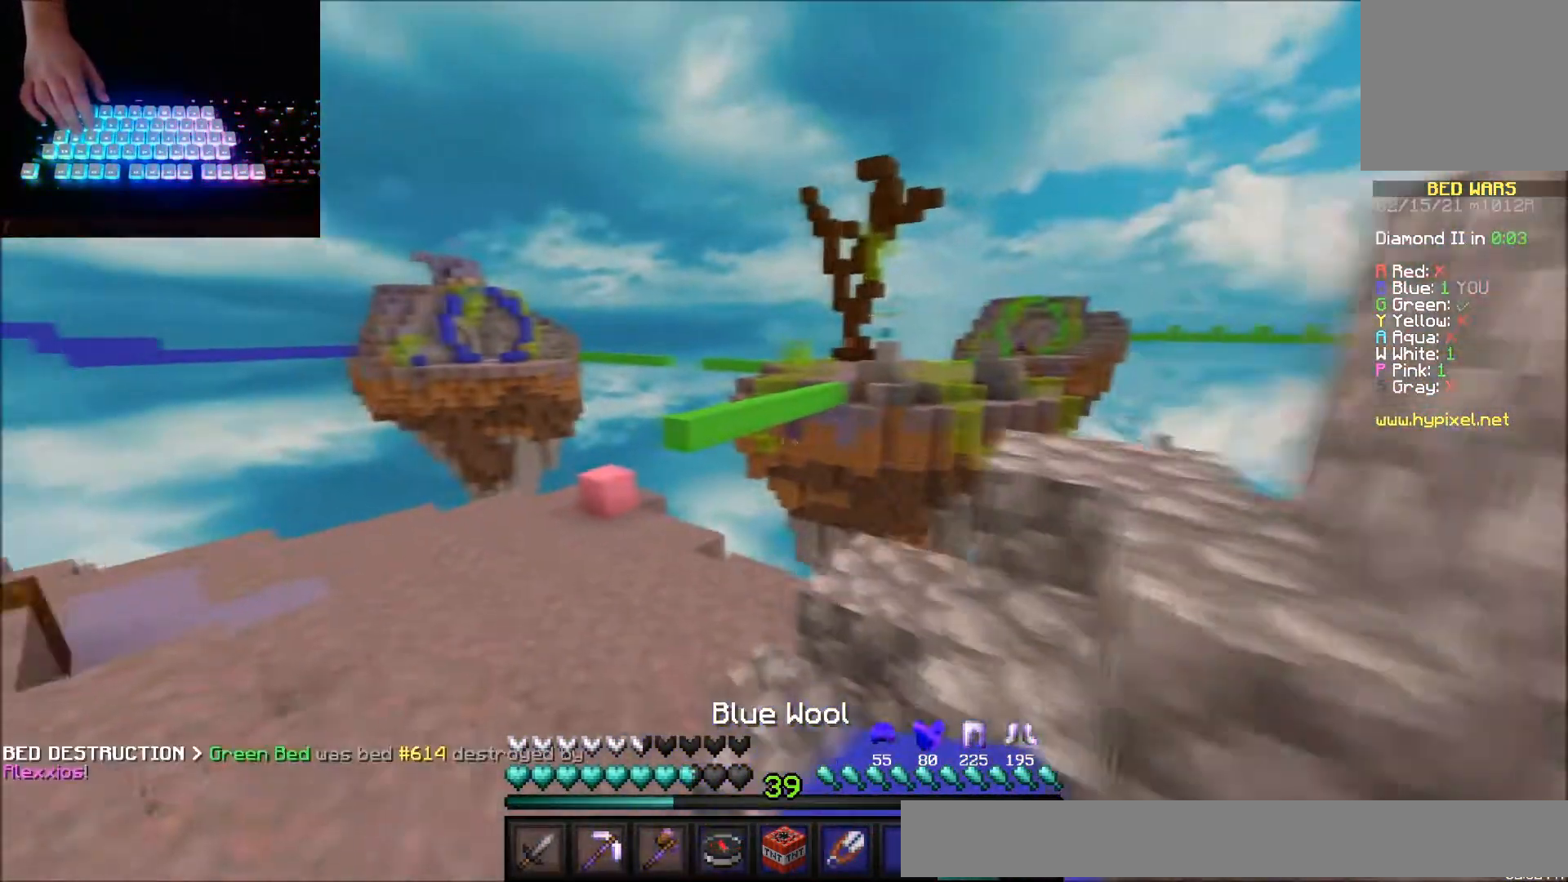
{"keys": ["left", "up"], "mouse": [], "events": [[100, "left", "up"], [367, "left", "down"]]}
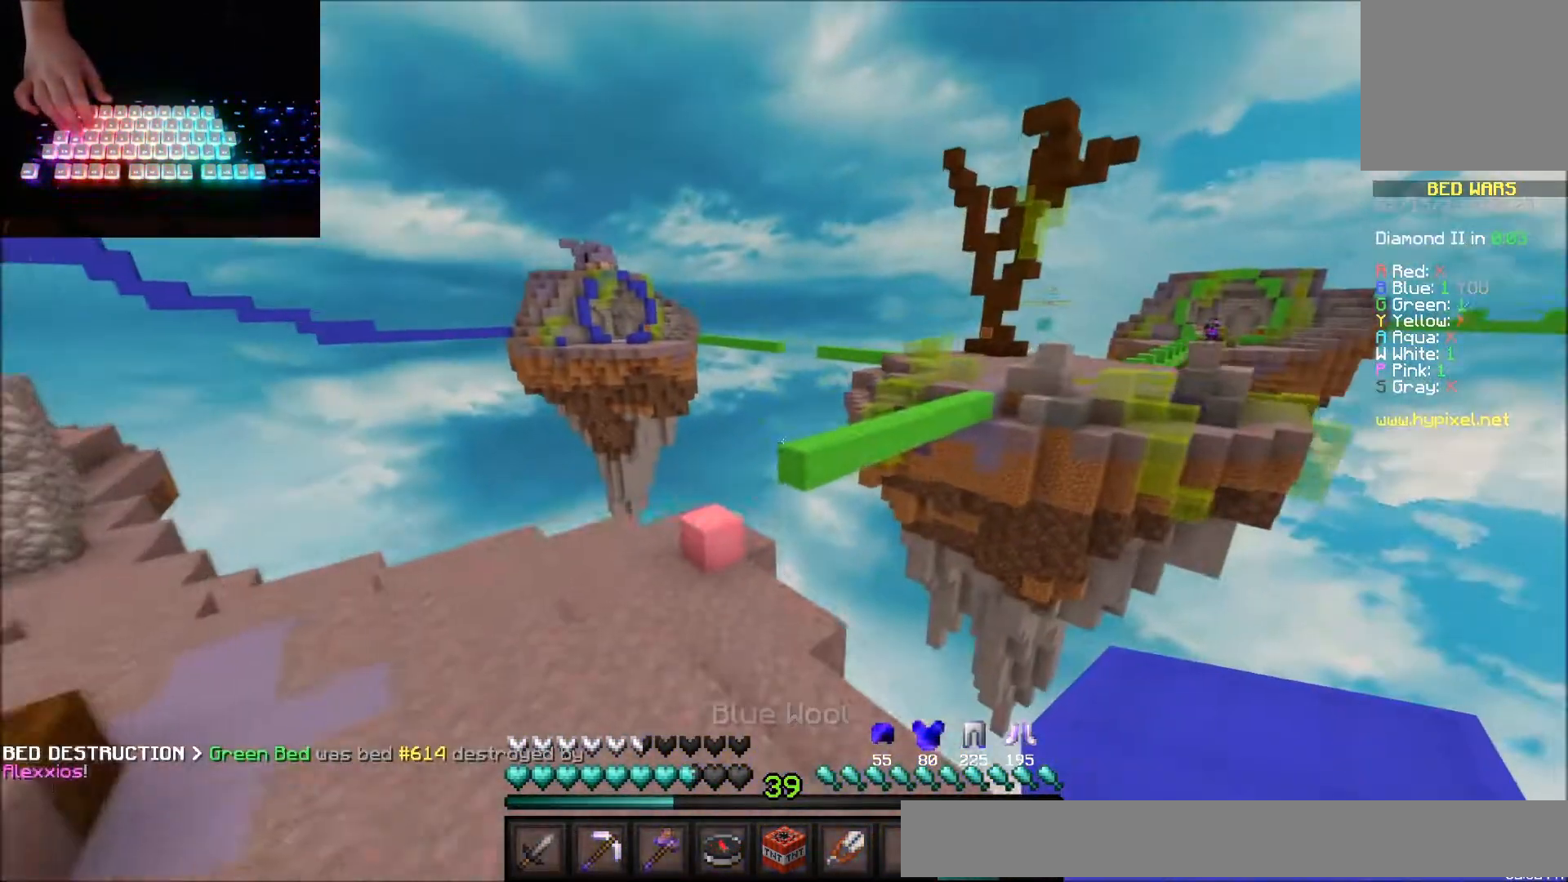
{"keys": ["left", "up"], "mouse": [], "events": []}
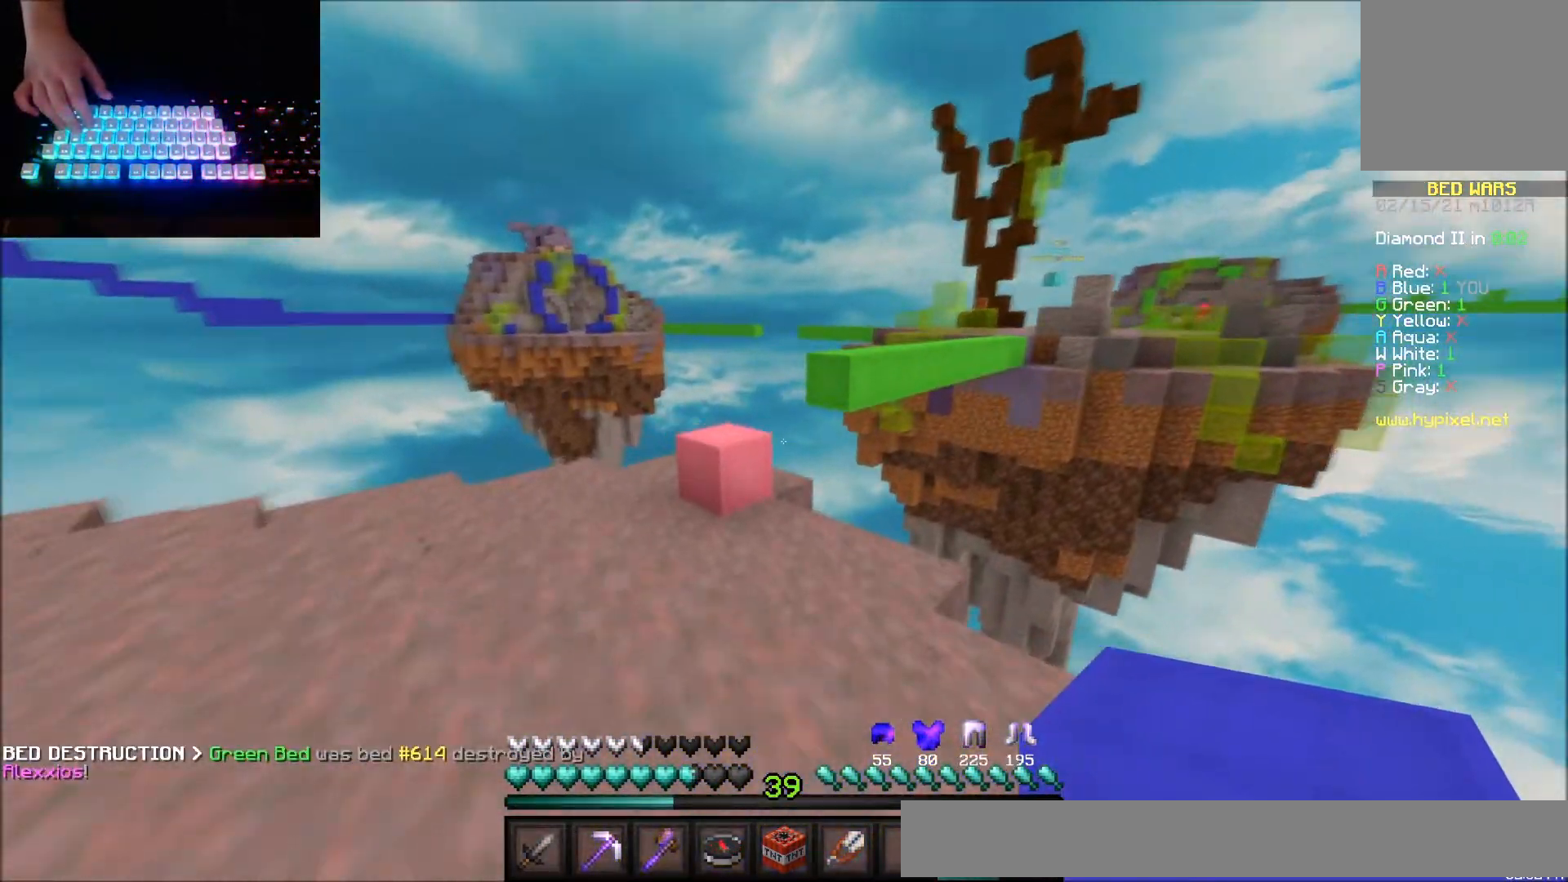
{"keys": ["up"], "mouse": [], "events": [[300, "left", "up"]]}
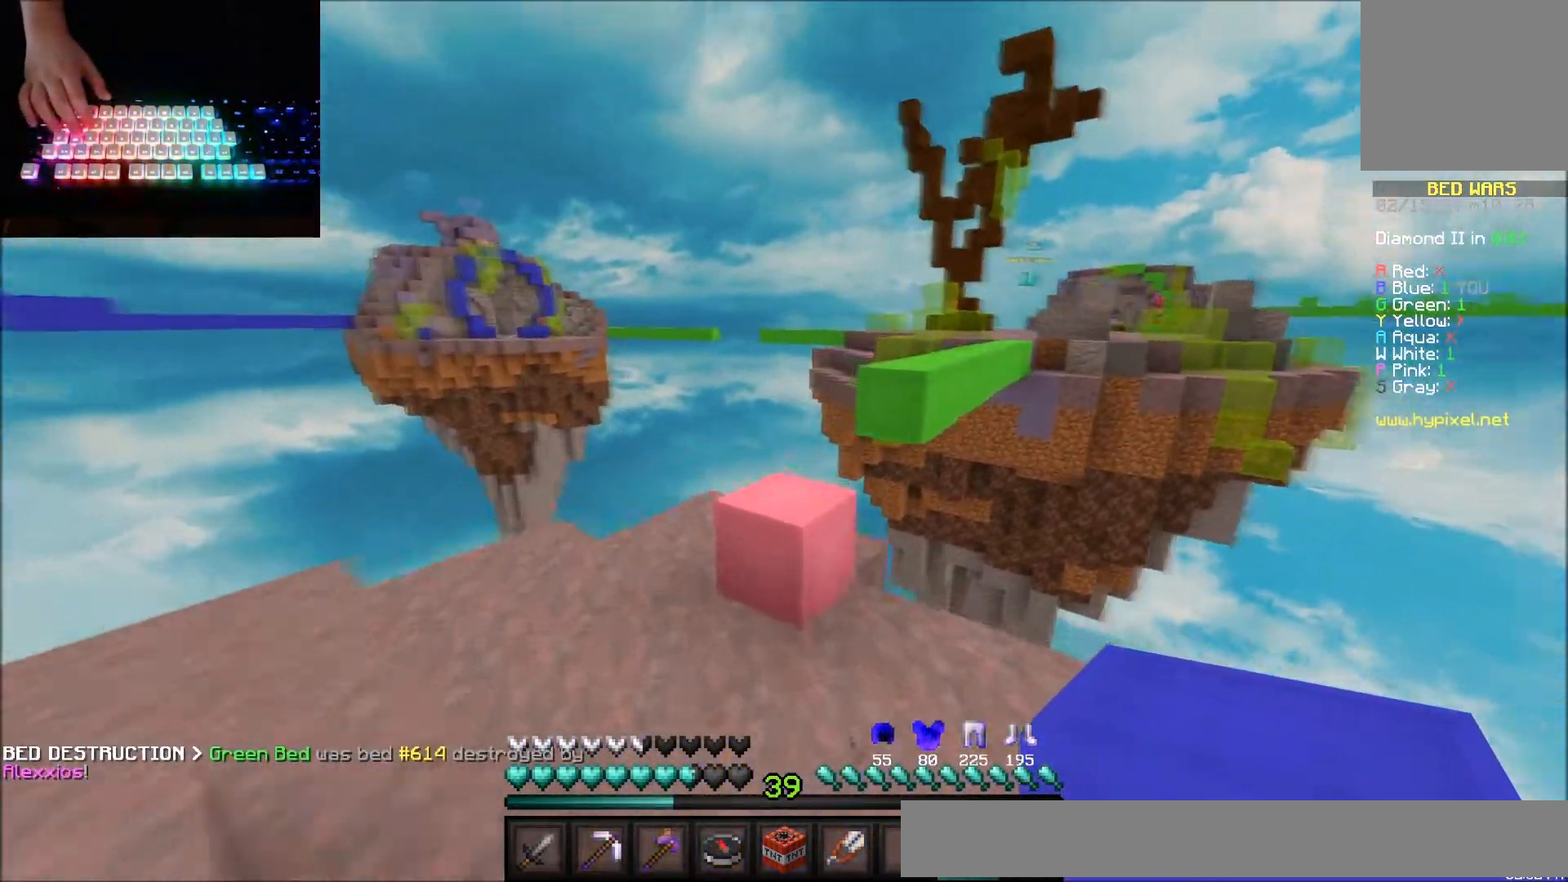
{"keys": ["up"], "mouse": [], "events": []}